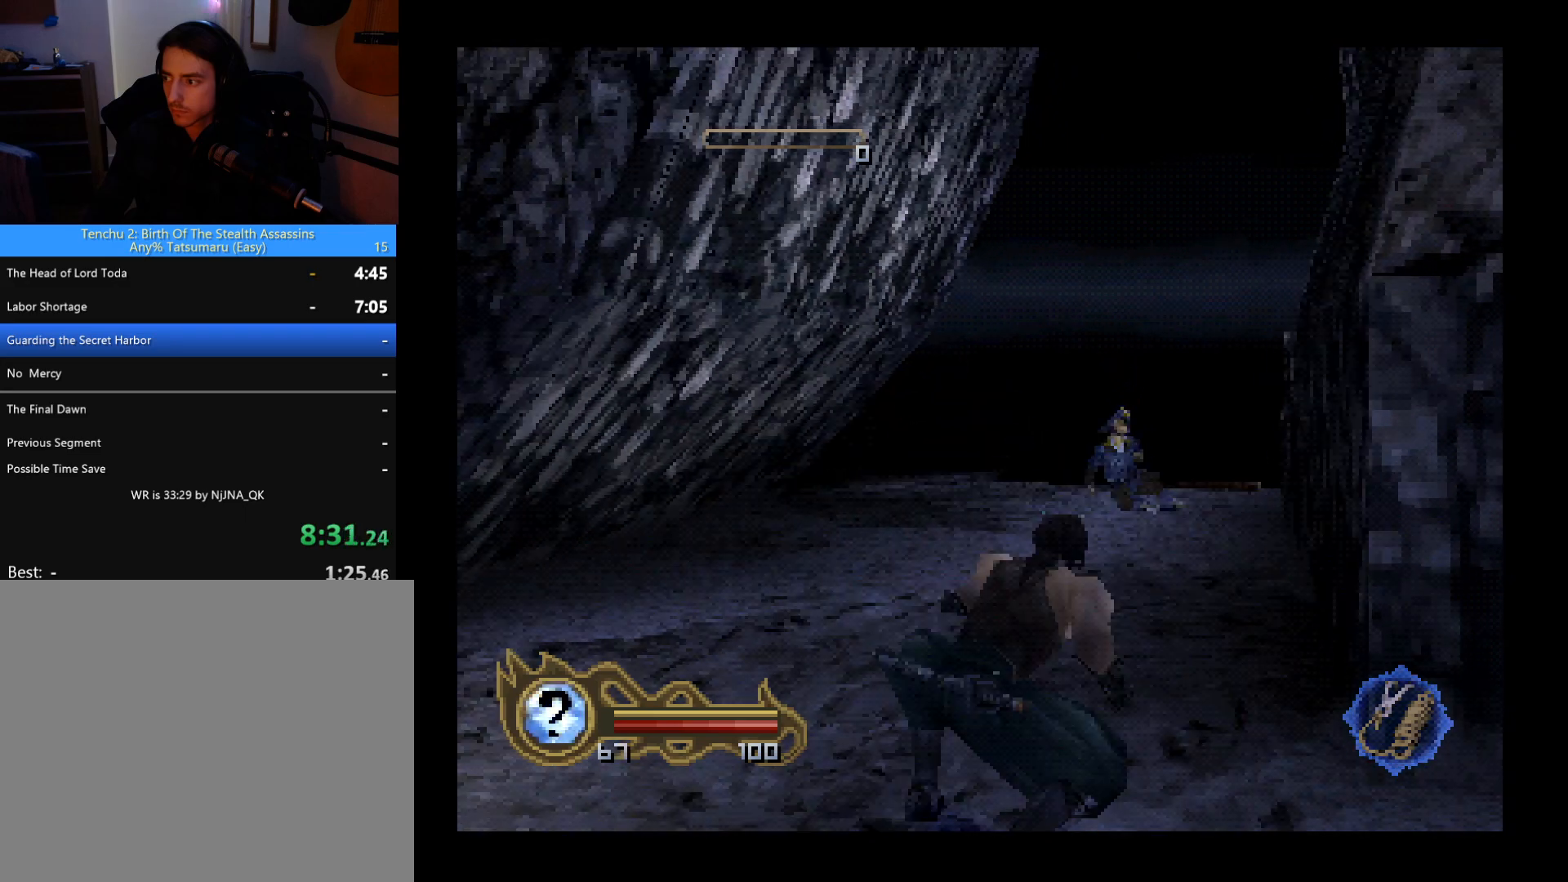
Gameplay with a controller (PlayStation layout); each line is a JSON object with the inputs held at the frame after it. "button_events" lists button changes between this image and that frame as [ms after this image, input, new state], when the widget could be followed in between (sticks are given only as held states). This document gives stick clicks only as held states, not as events. Not read: R2 R3 right_stick.
{"buttons": ["DPAD_UP"], "left_stick": "center", "button_events": []}
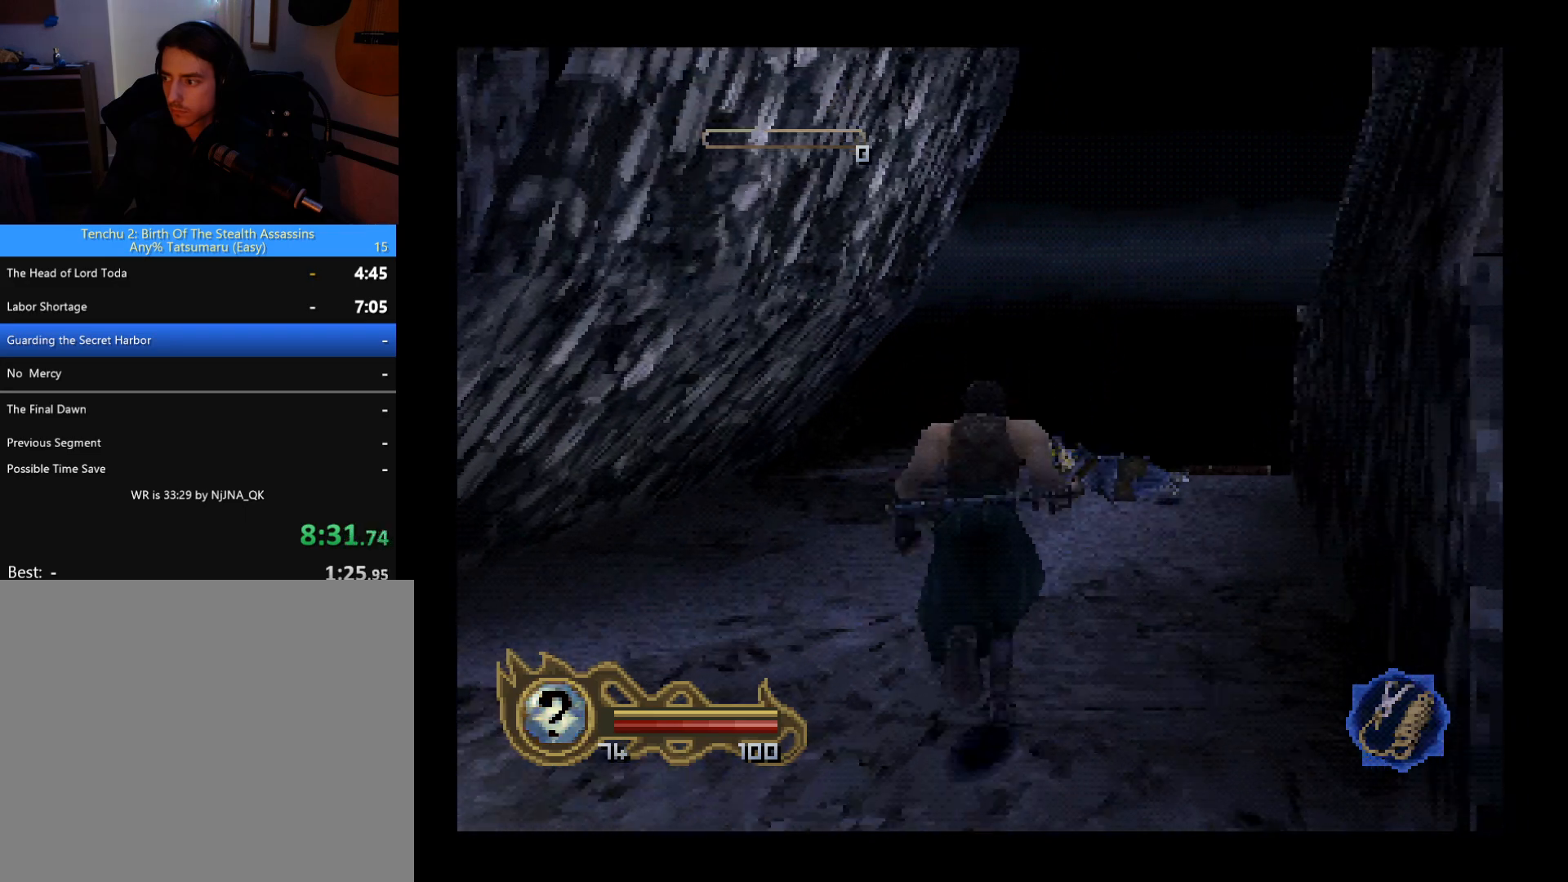
{"buttons": ["DPAD_UP"], "left_stick": "center", "button_events": [[400, "DPAD_RIGHT", "down"], [500, "DPAD_RIGHT", "up"]]}
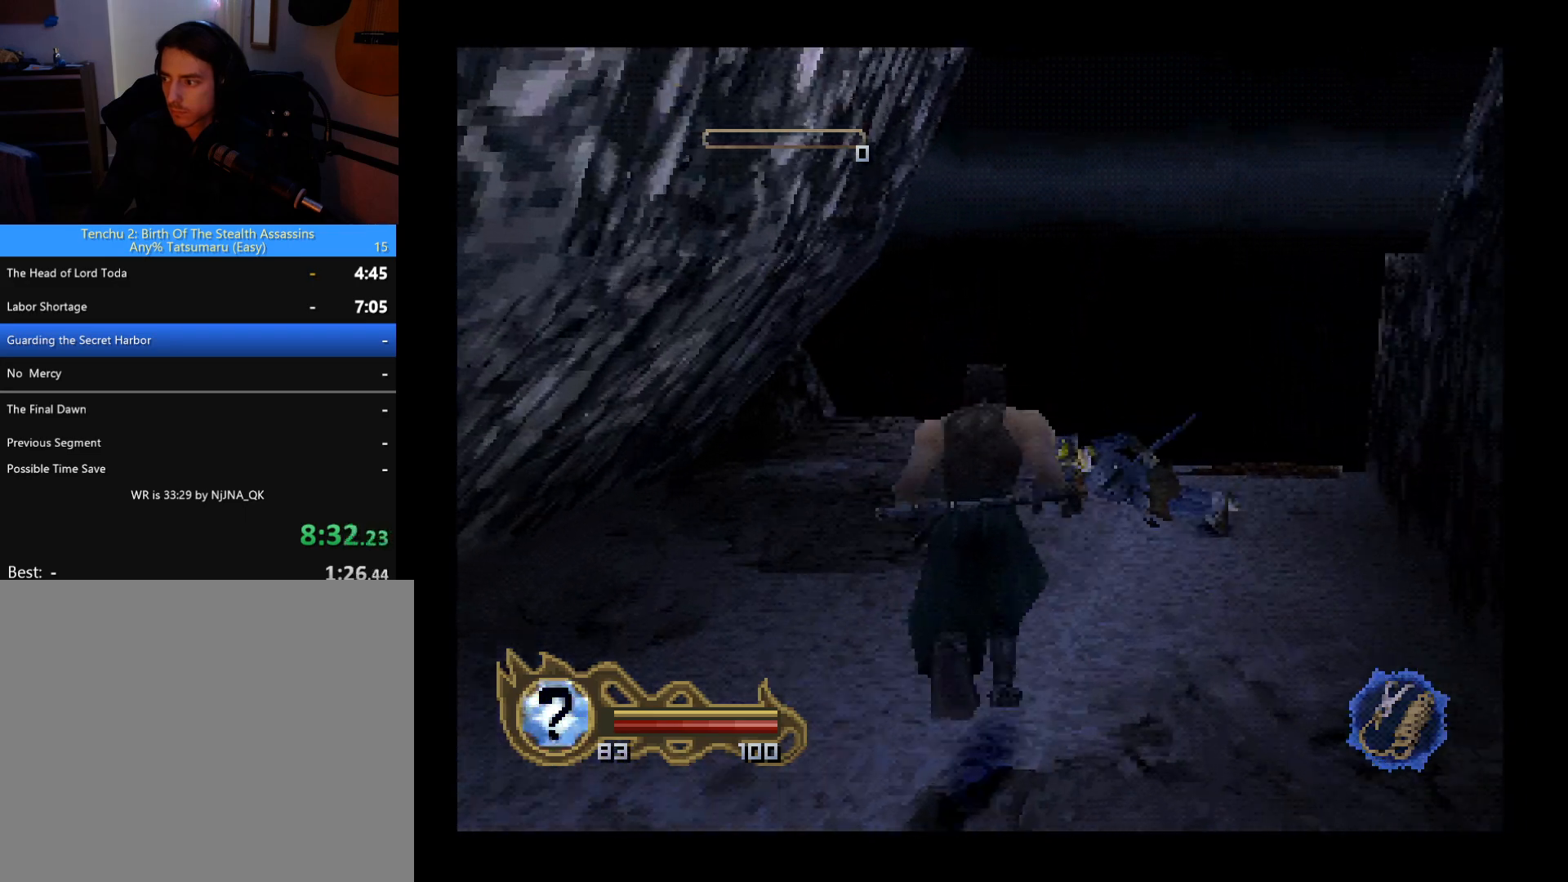
{"buttons": ["DPAD_UP", "DPAD_RIGHT"], "left_stick": "center", "button_events": [[200, "DPAD_RIGHT", "down"]]}
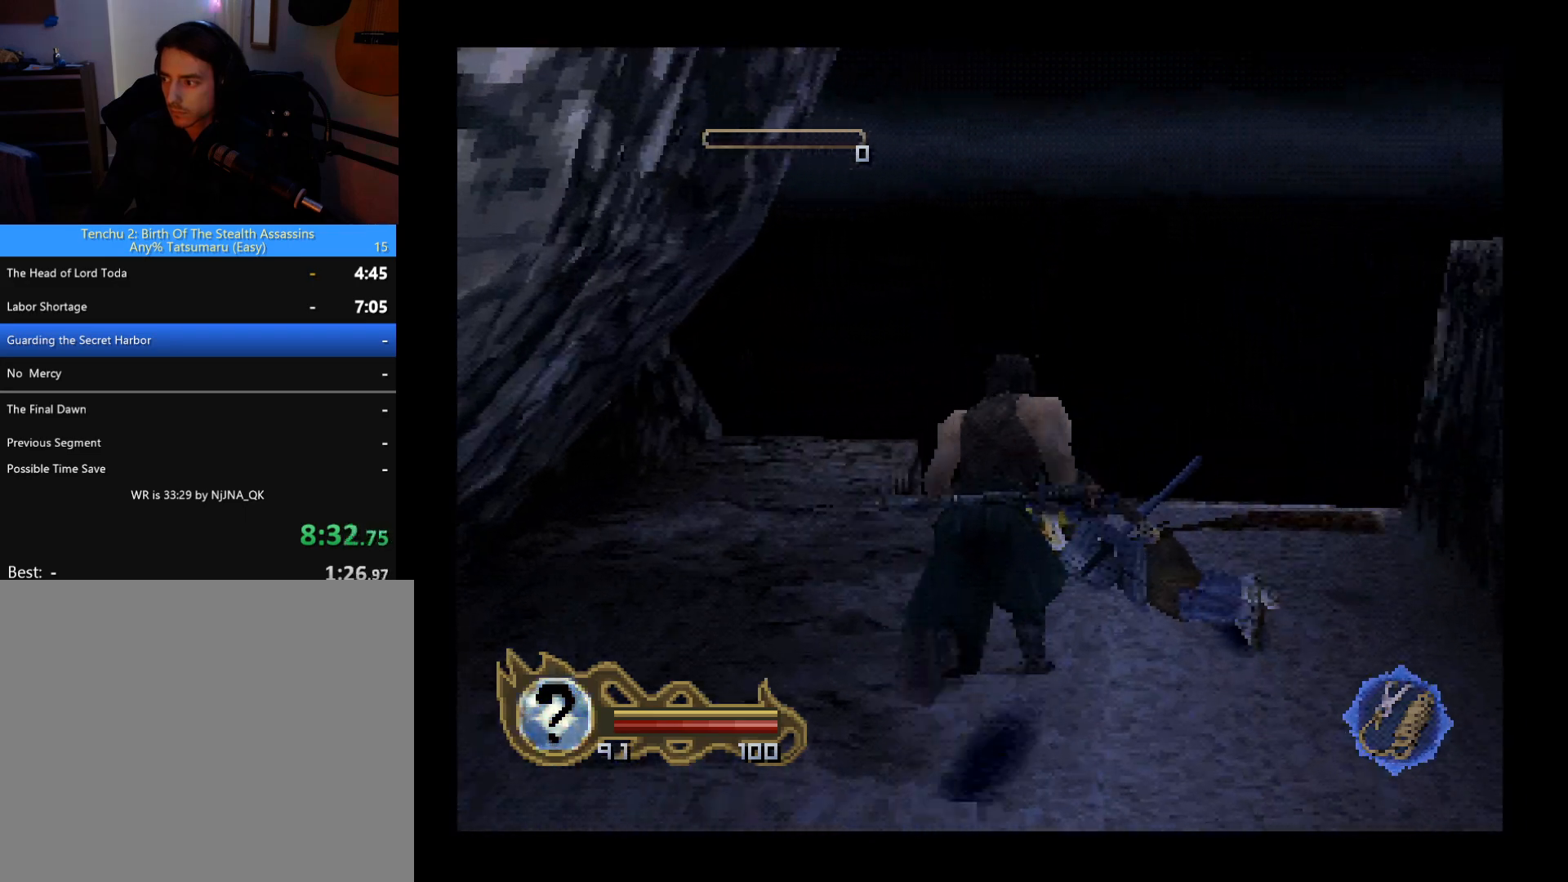
{"buttons": ["DPAD_DOWN"], "left_stick": "center", "button_events": [[67, "DPAD_RIGHT", "up"], [67, "DPAD_UP", "up"], [167, "SQUARE", "down"], [267, "SQUARE", "up"], [467, "DPAD_DOWN", "down"]]}
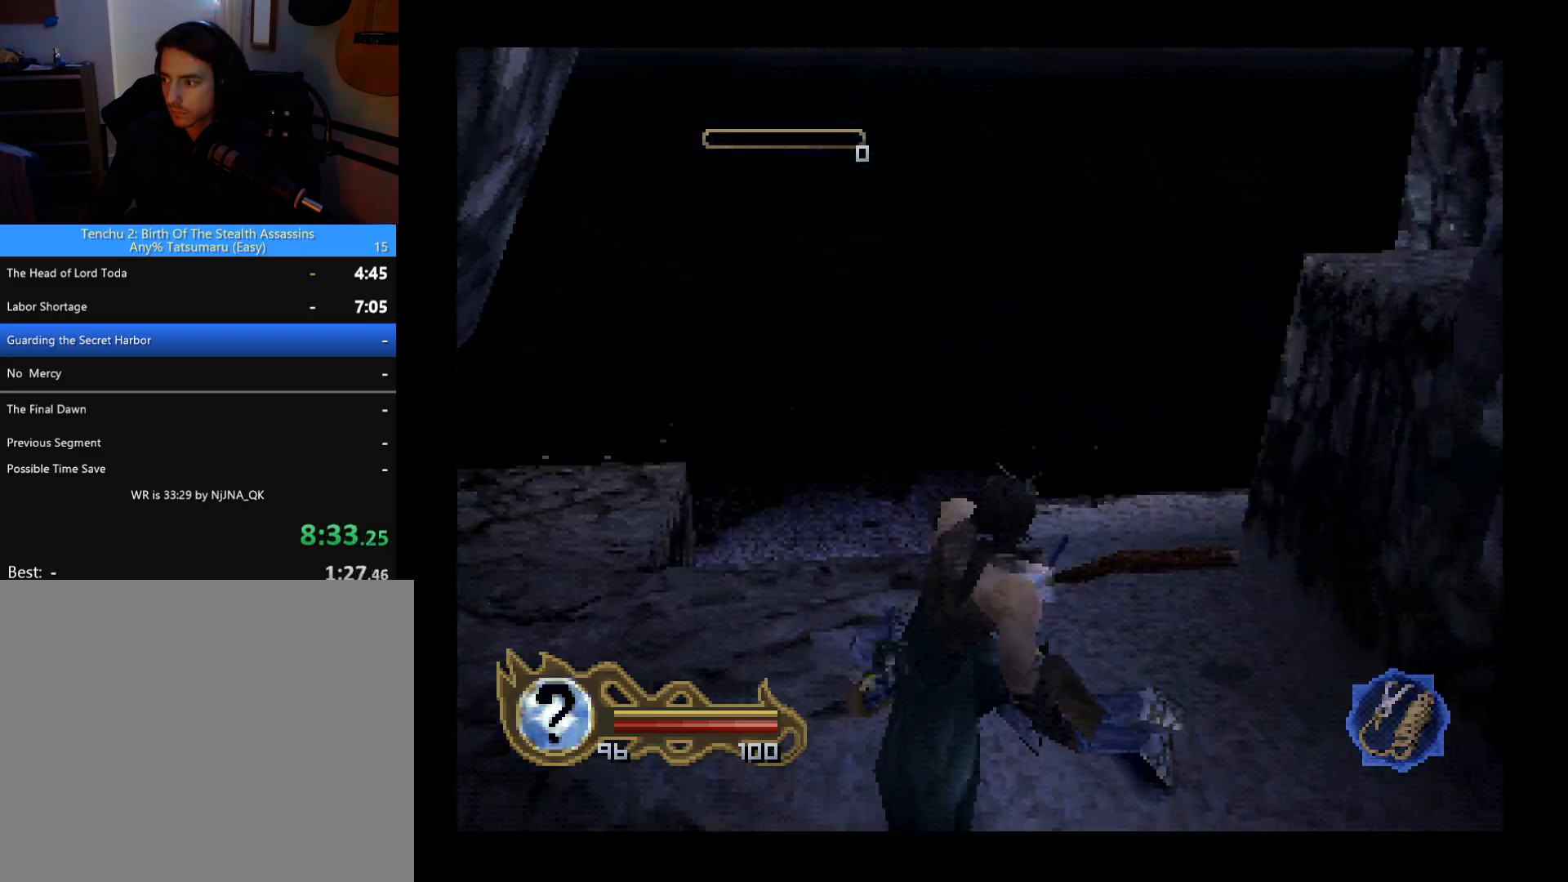
{"buttons": [], "left_stick": "center", "button_events": [[467, "DPAD_DOWN", "up"]]}
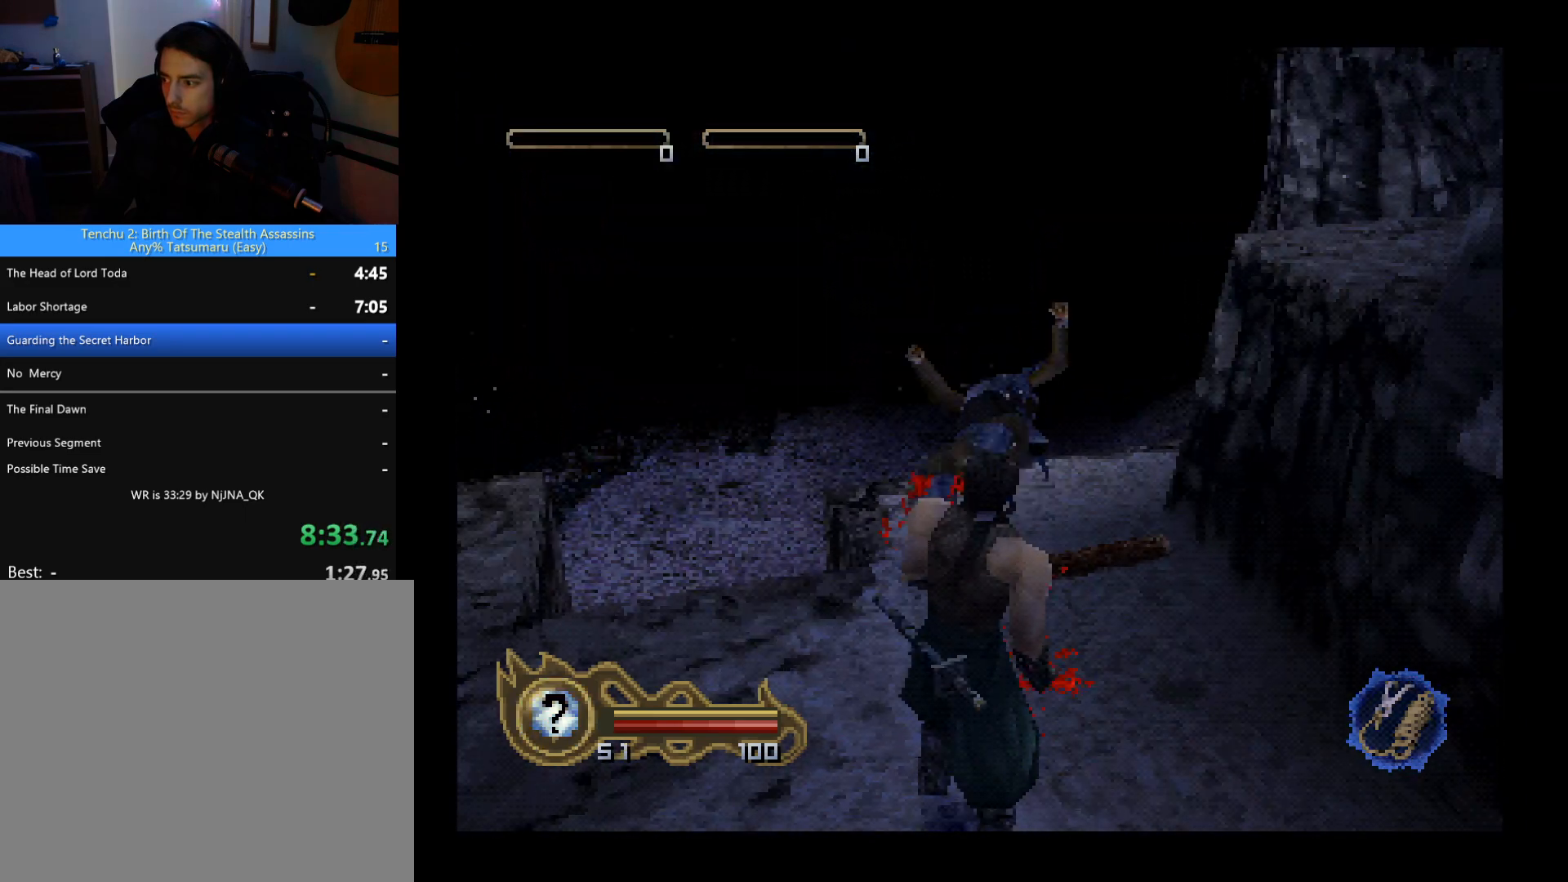
{"buttons": ["DPAD_UP", "DPAD_LEFT"], "left_stick": "center", "button_events": [[100, "DPAD_UP", "down"], [433, "DPAD_LEFT", "down"]]}
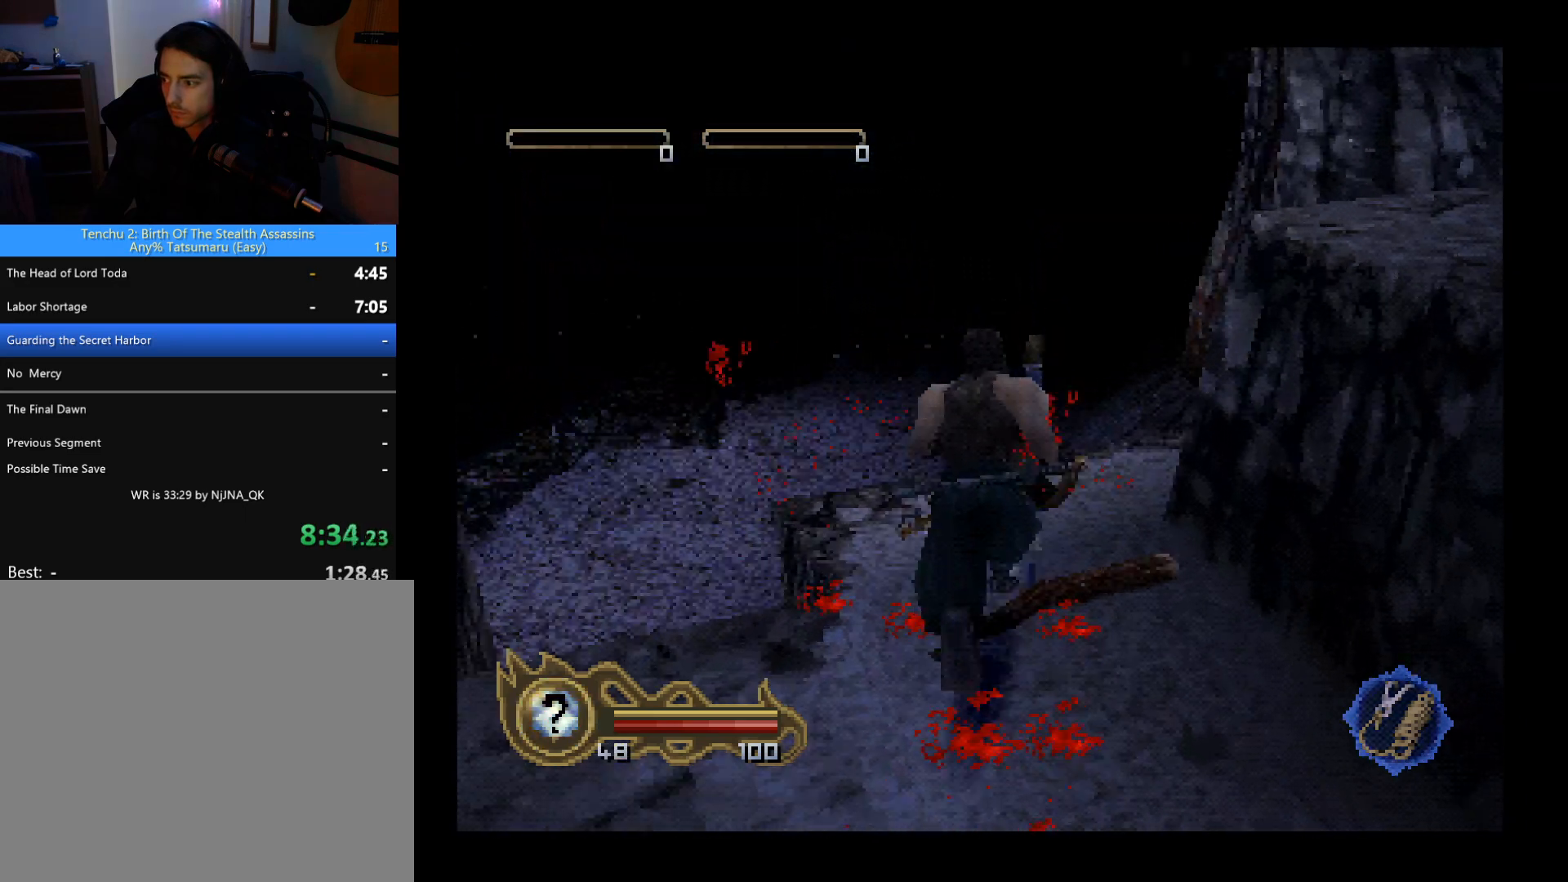
{"buttons": ["CIRCLE", "DPAD_UP"], "left_stick": "center", "button_events": [[433, "CIRCLE", "down"], [433, "DPAD_LEFT", "up"]]}
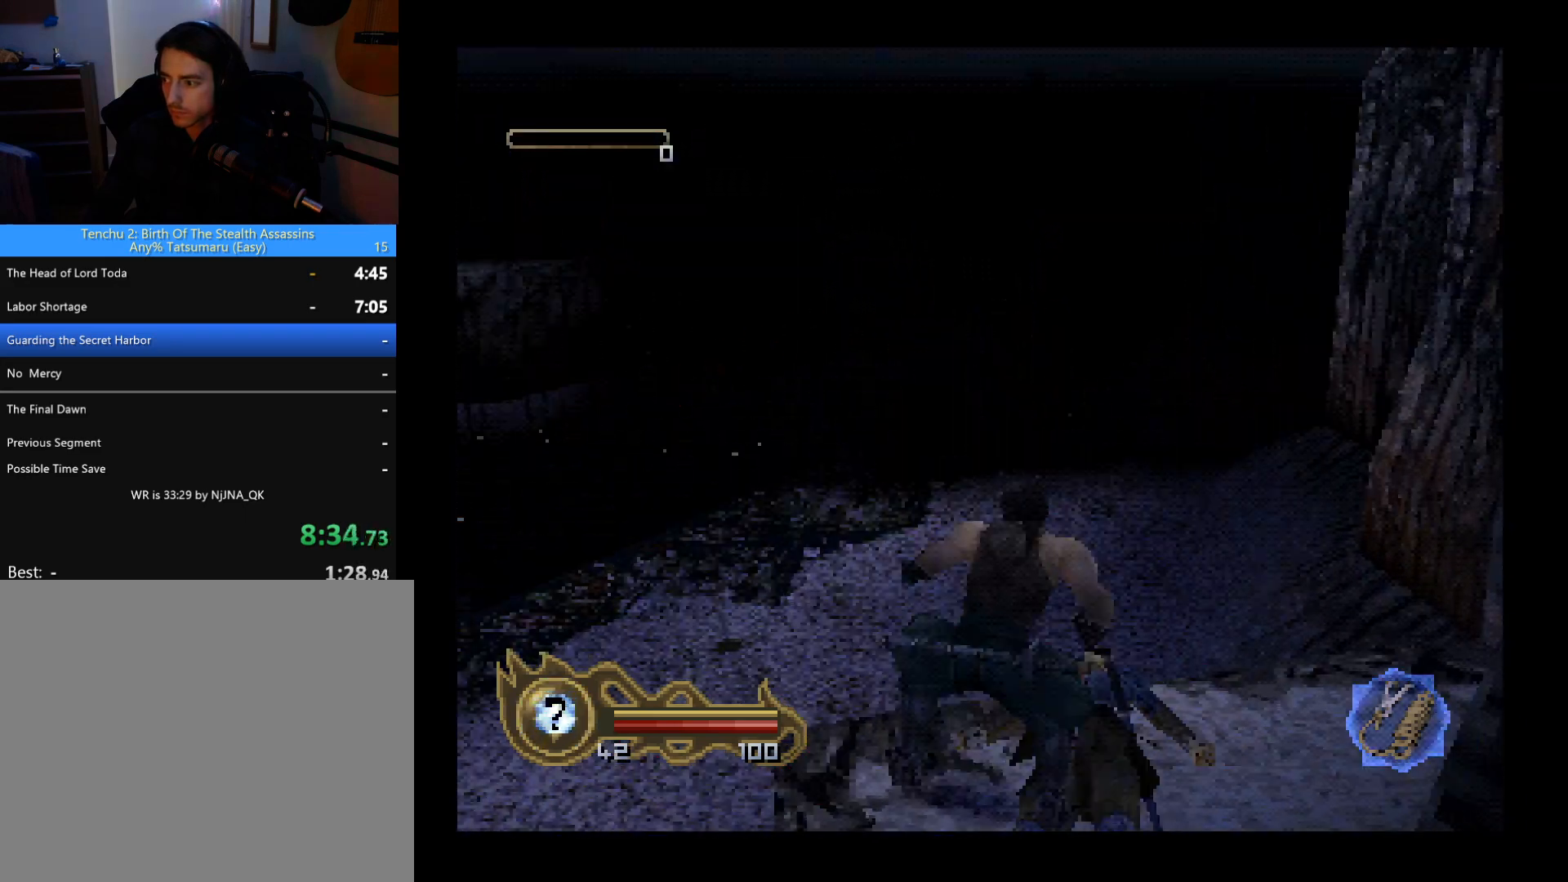
{"buttons": ["CIRCLE", "DPAD_UP"], "left_stick": "center", "button_events": []}
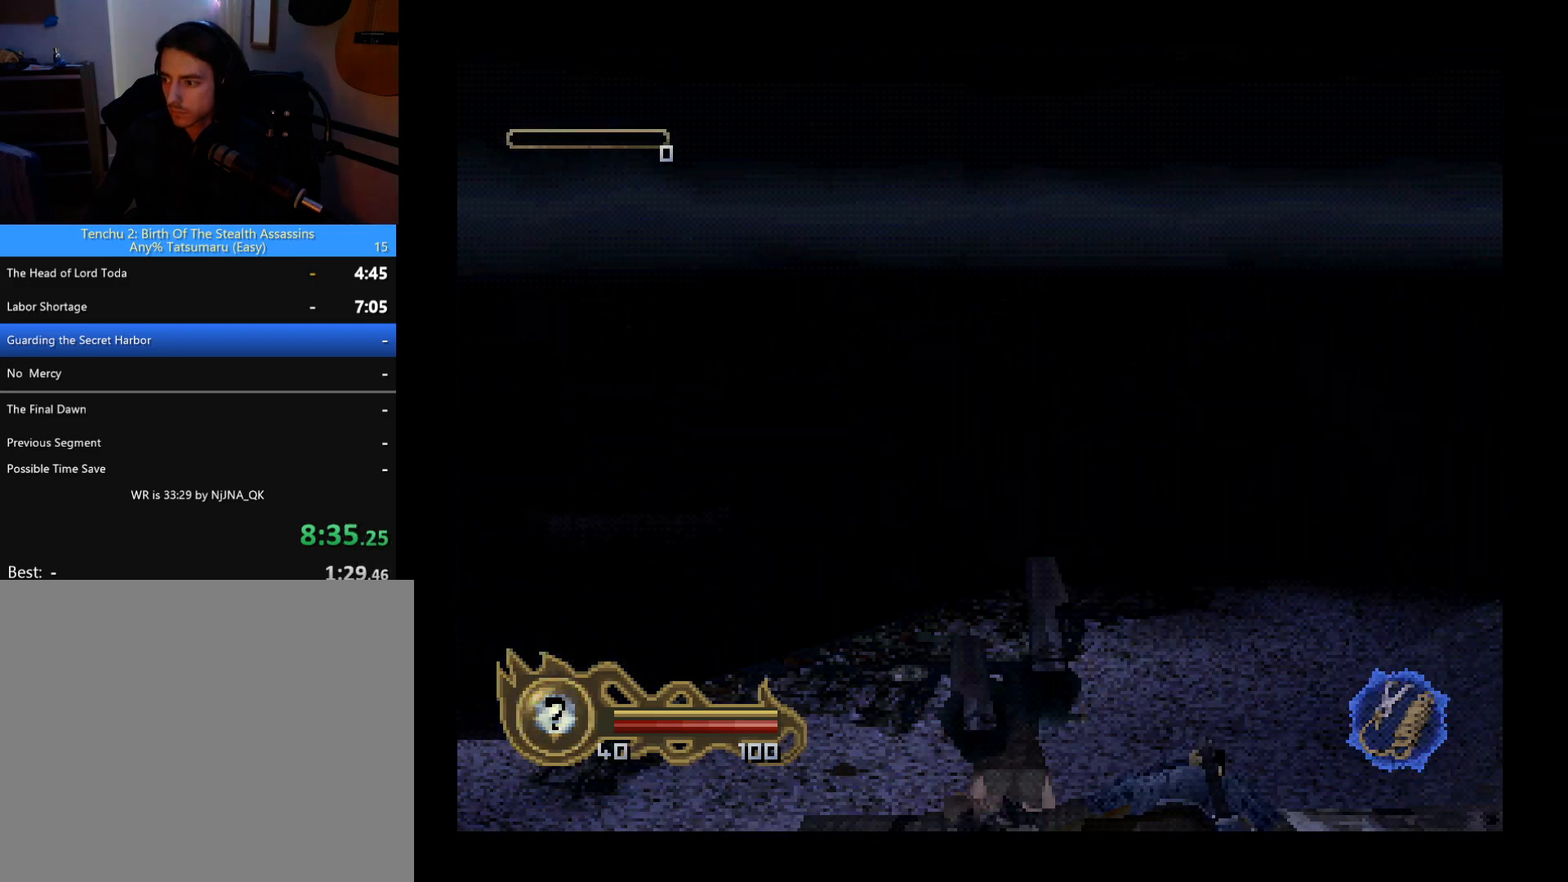
{"buttons": ["CIRCLE", "DPAD_UP"], "left_stick": "center", "button_events": []}
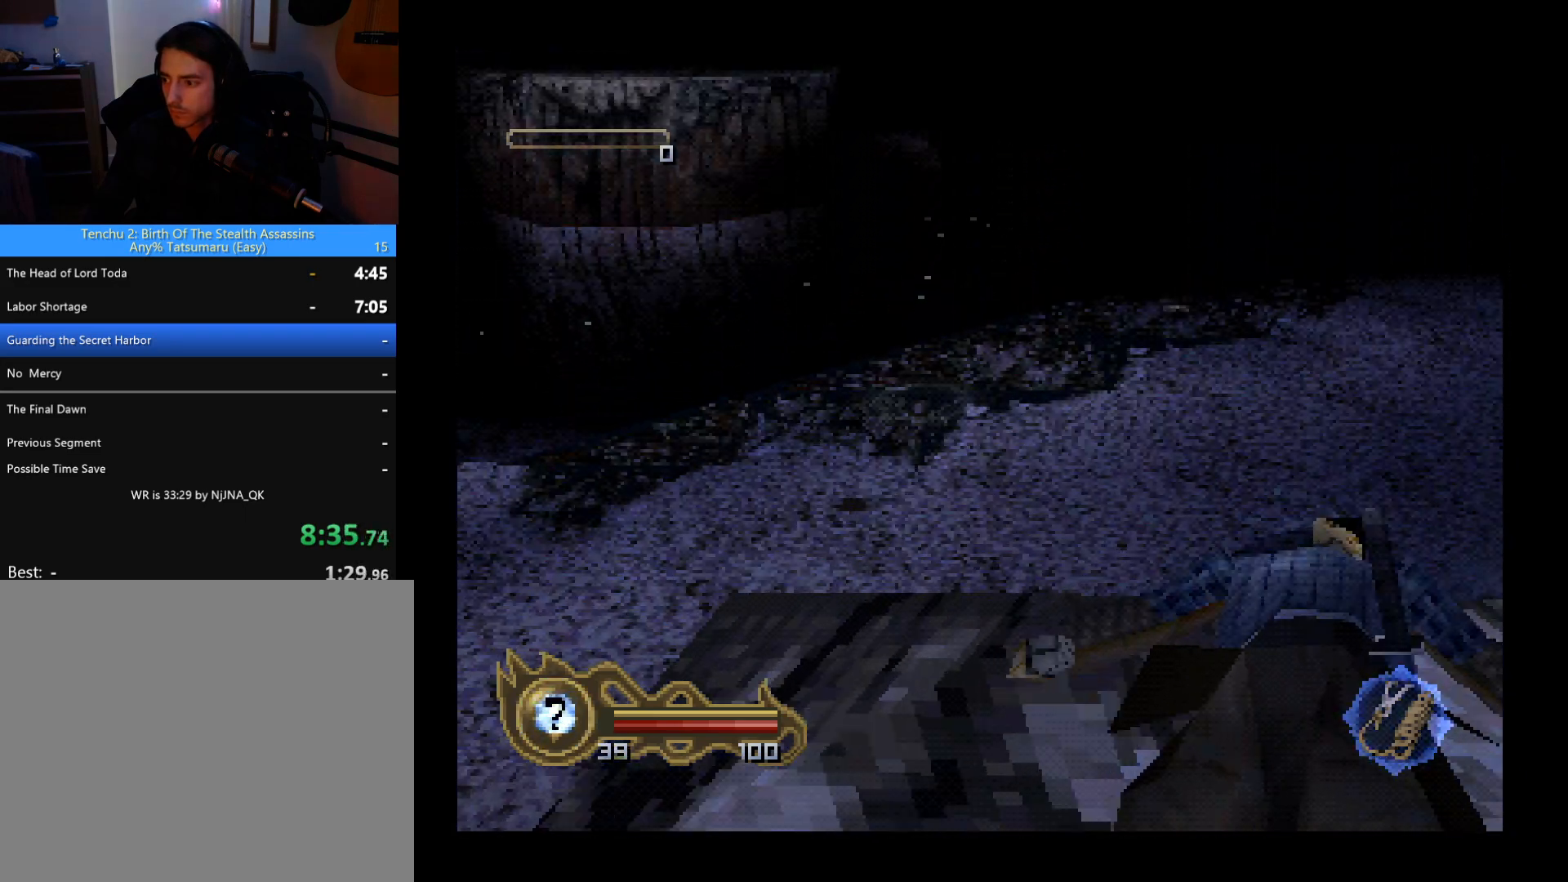
{"buttons": ["CIRCLE", "DPAD_UP"], "left_stick": "center", "button_events": []}
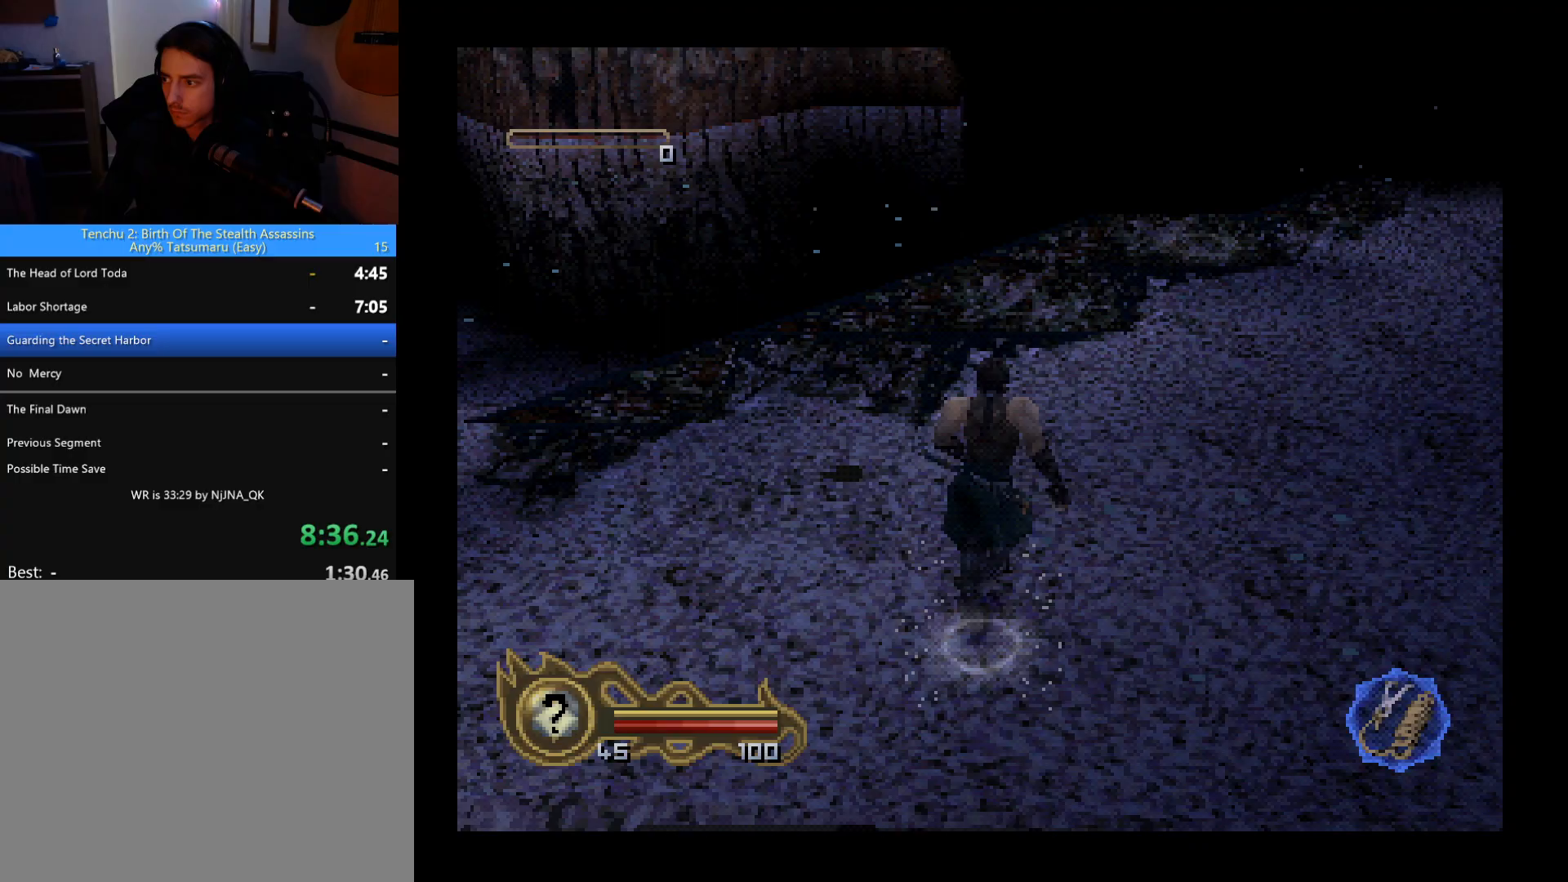
{"buttons": ["DPAD_UP", "DPAD_LEFT"], "left_stick": "center", "button_events": [[367, "DPAD_LEFT", "down"], [433, "CIRCLE", "up"]]}
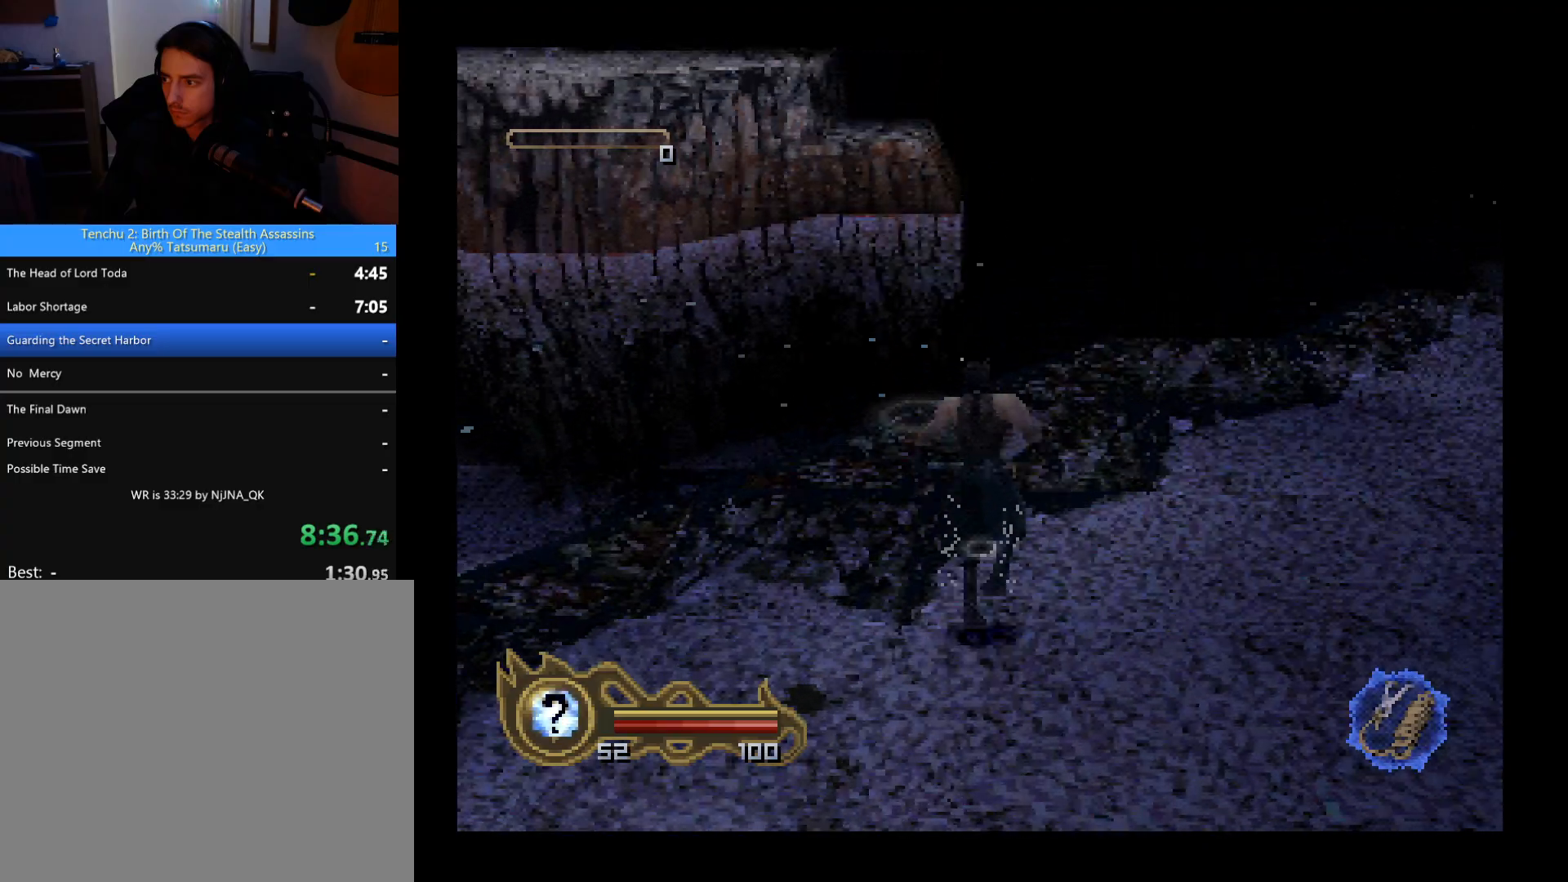
{"buttons": ["DPAD_UP", "DPAD_LEFT"], "left_stick": "center", "button_events": []}
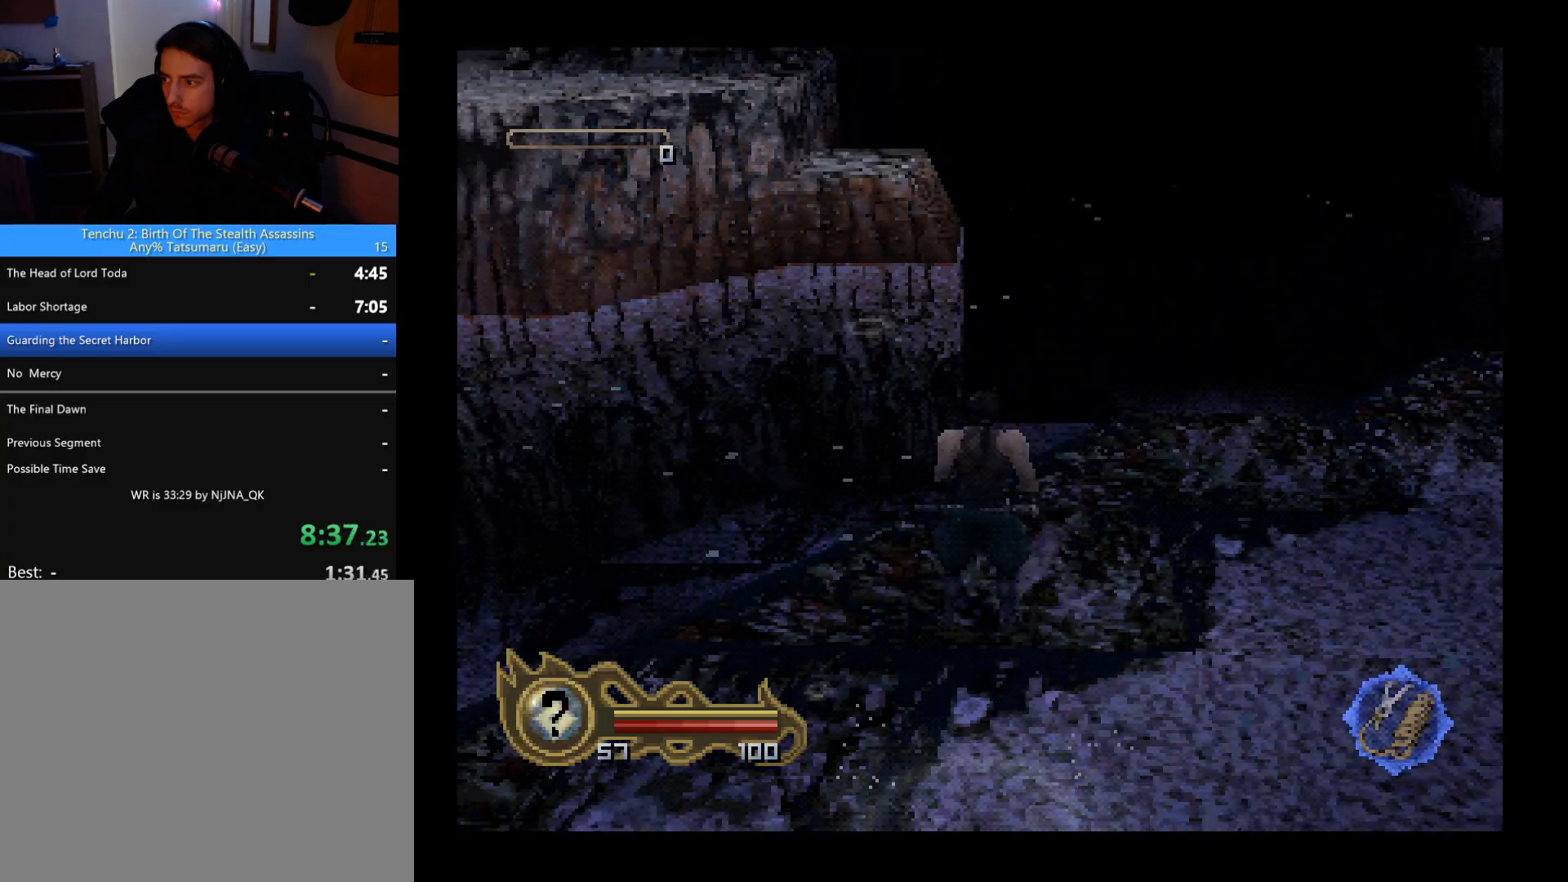
{"buttons": ["DPAD_UP", "DPAD_LEFT"], "left_stick": "center", "button_events": []}
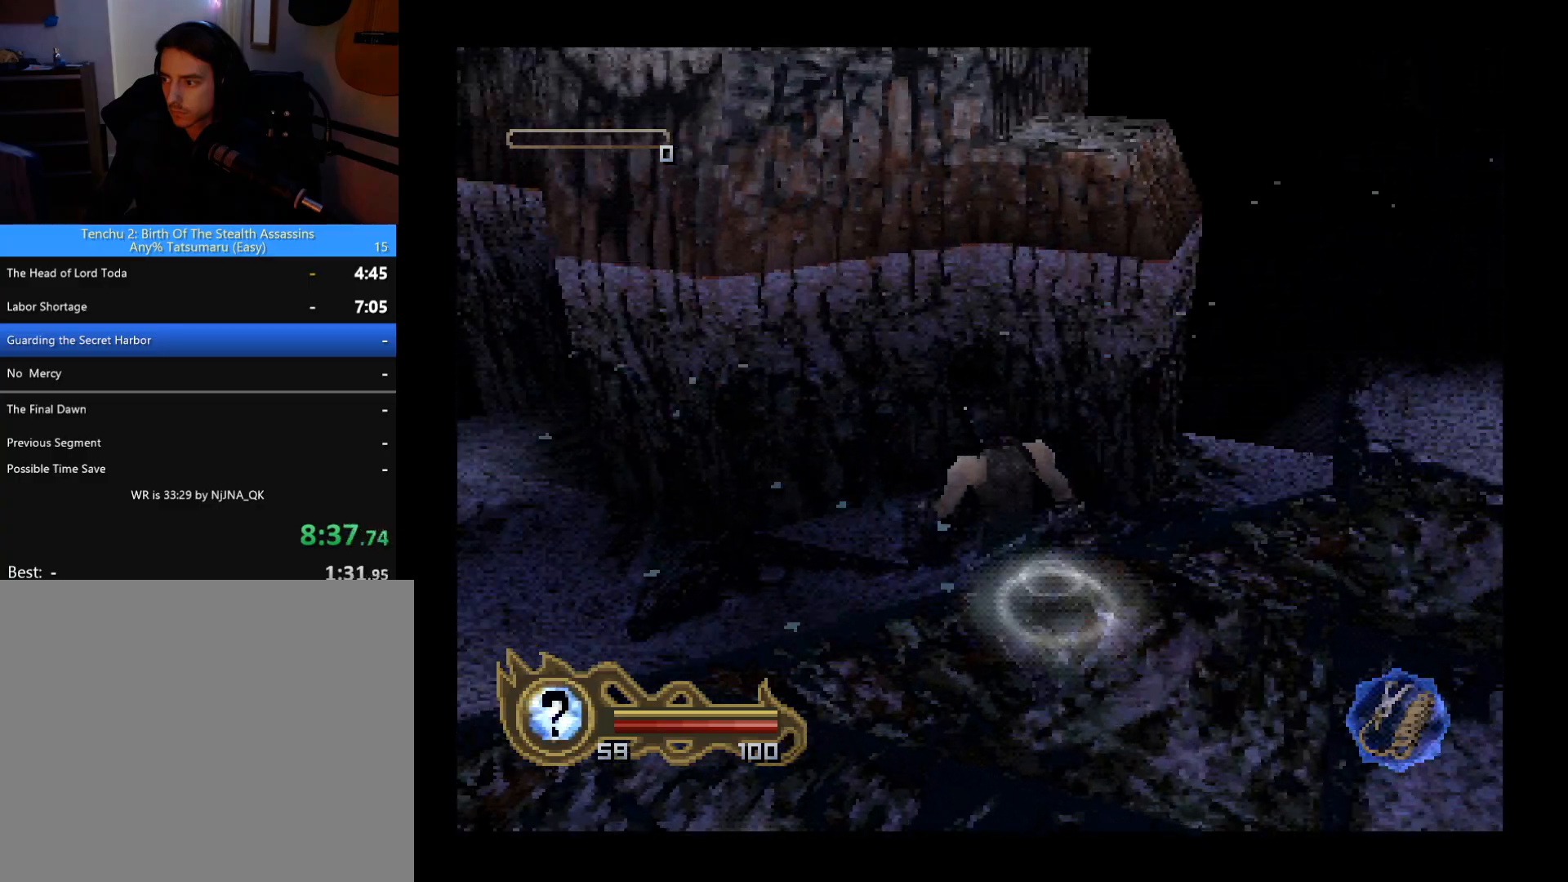
{"buttons": ["DPAD_UP"], "left_stick": "center", "button_events": [[67, "DPAD_LEFT", "up"], [267, "DPAD_RIGHT", "down"], [367, "DPAD_RIGHT", "up"]]}
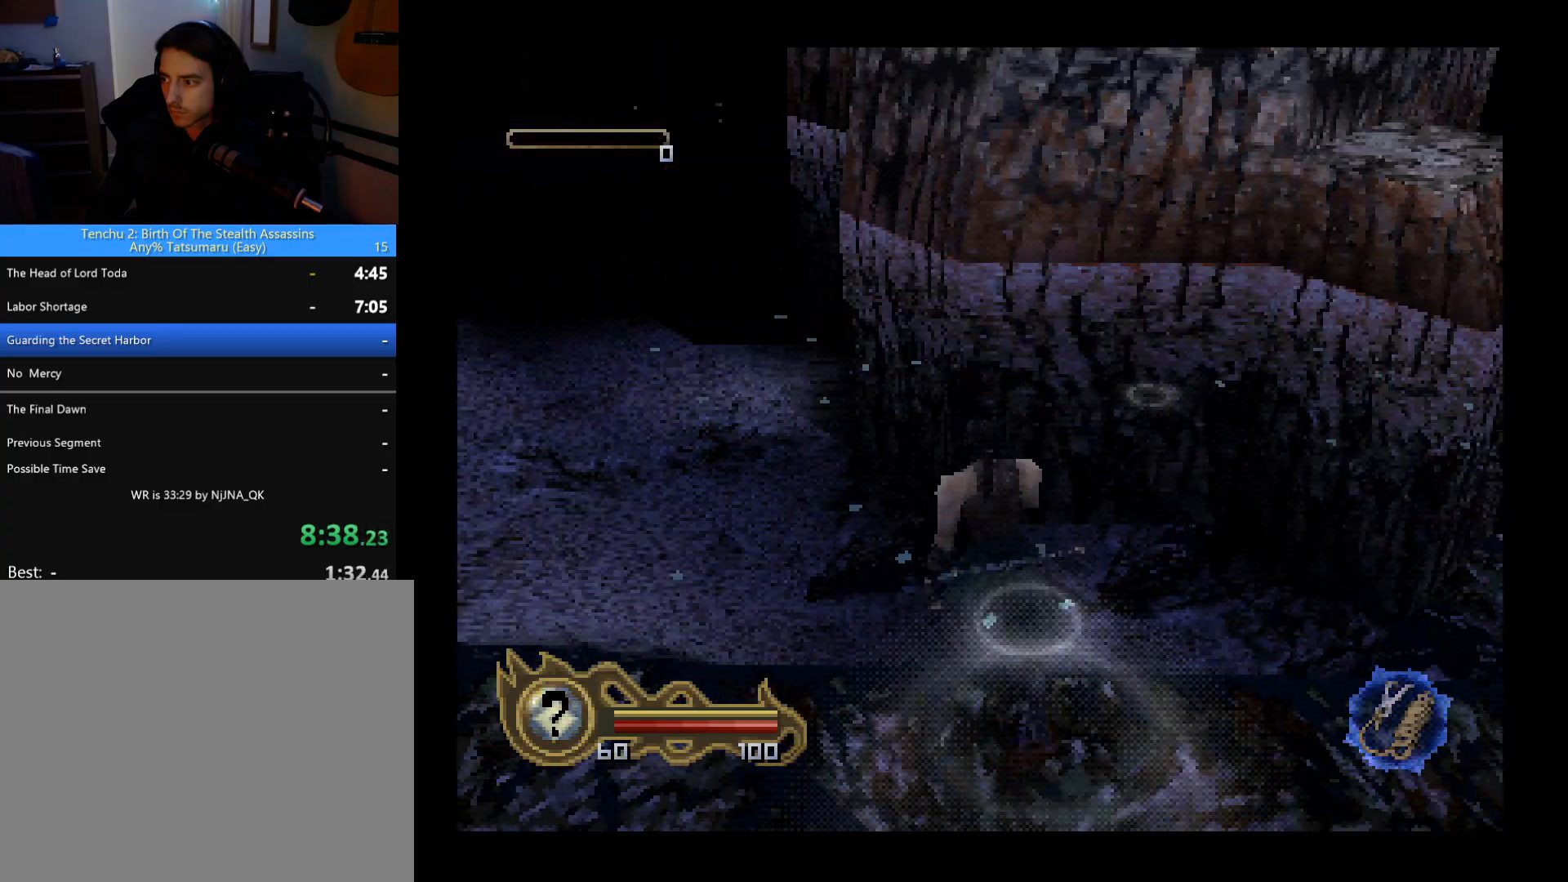
{"buttons": ["DPAD_UP"], "left_stick": "center", "button_events": []}
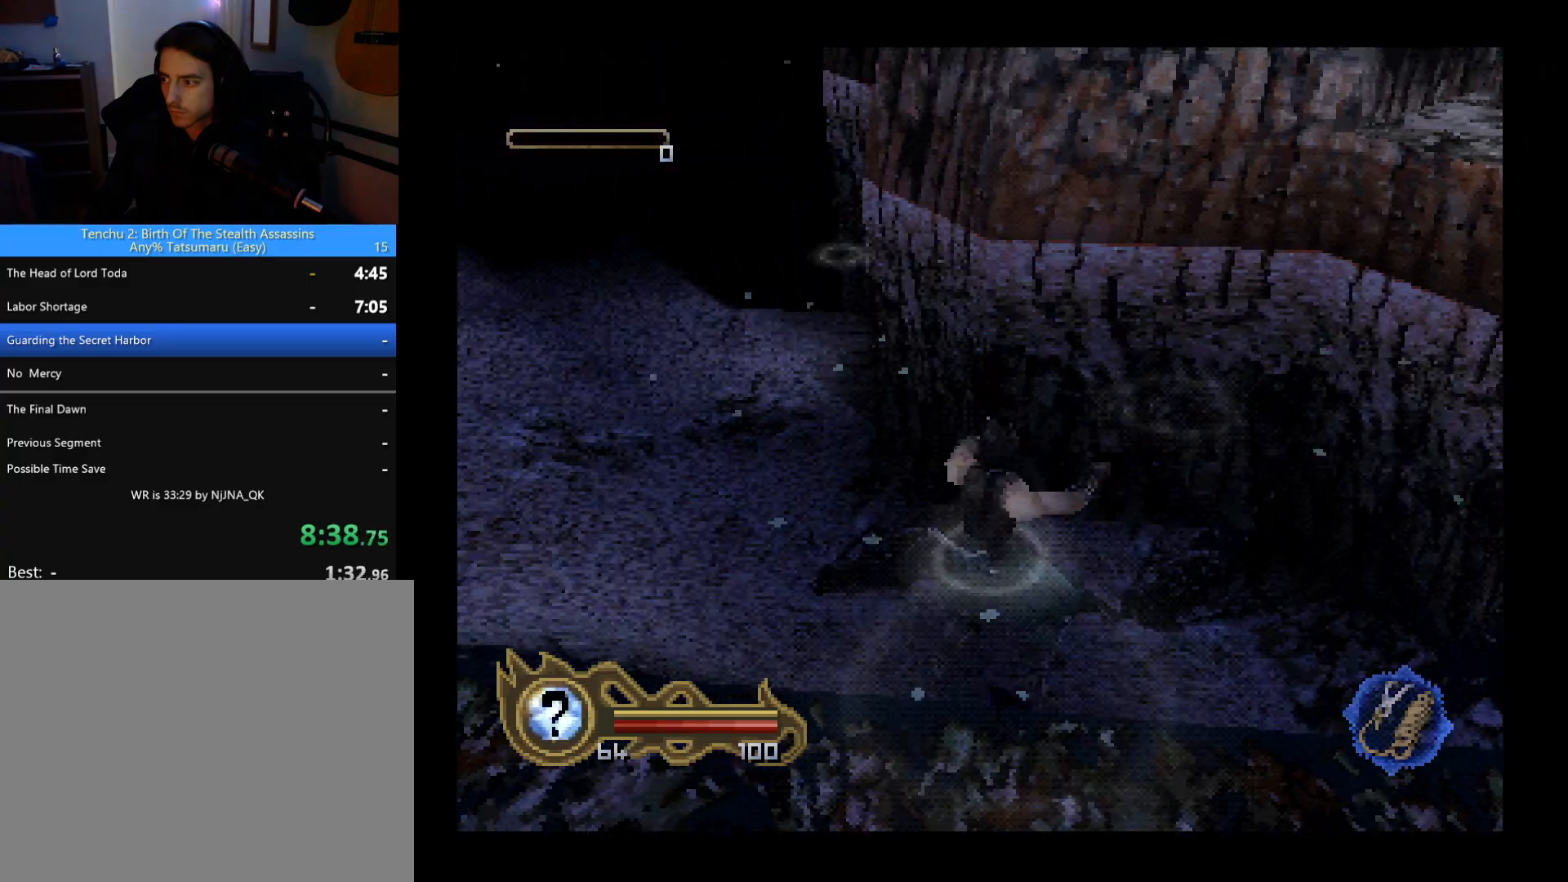
{"buttons": ["CROSS", "DPAD_UP"], "left_stick": "center", "button_events": [[67, "DPAD_RIGHT", "down"], [267, "DPAD_RIGHT", "up"], [367, "CROSS", "down"], [433, "CROSS", "up"], [500, "CROSS", "down"]]}
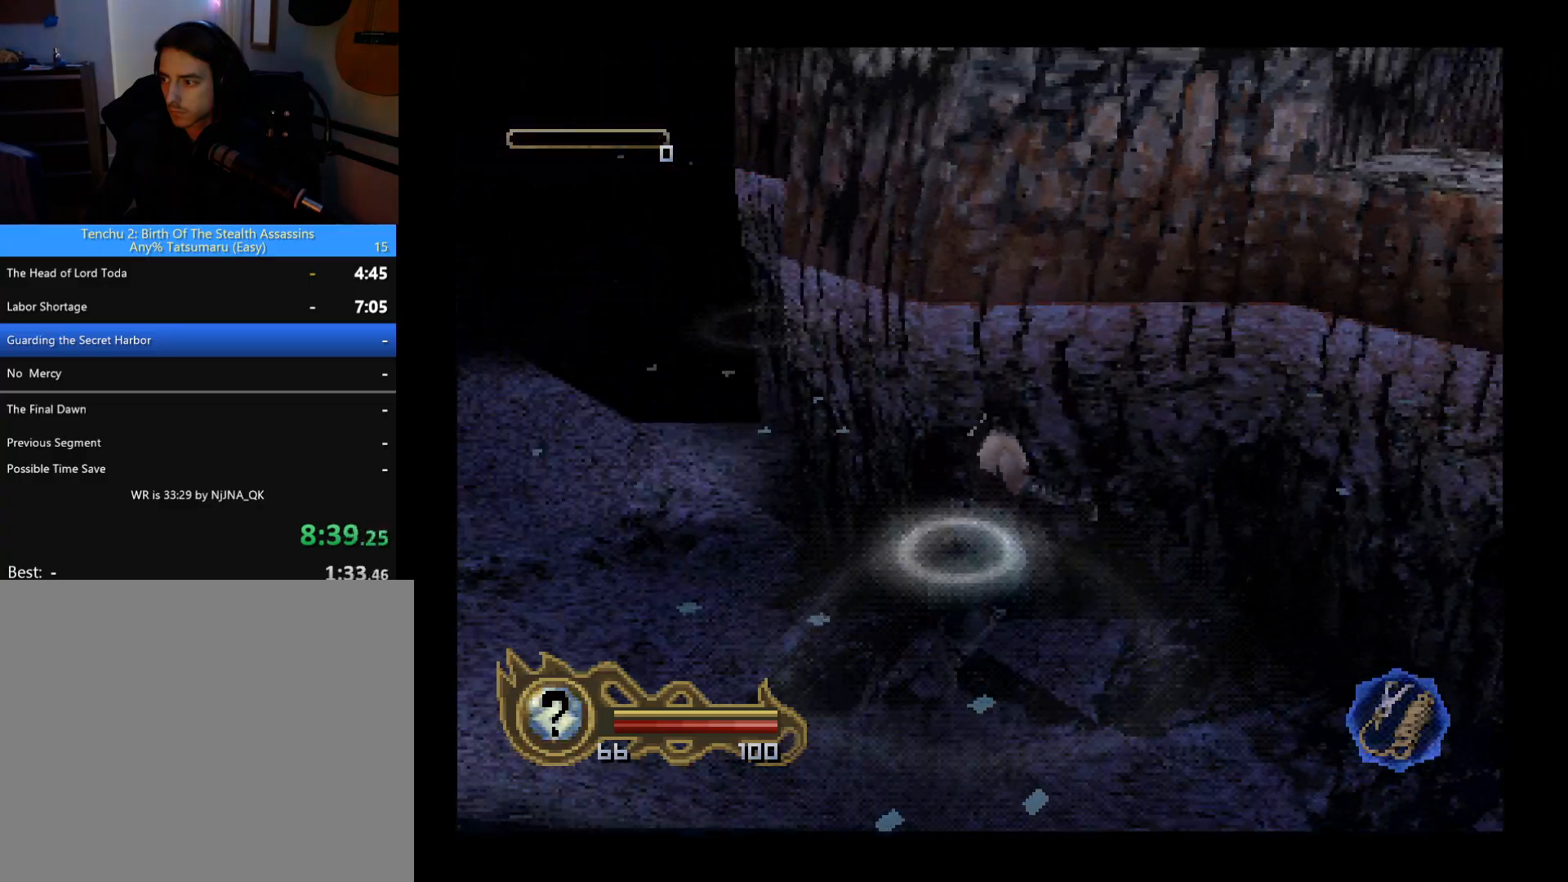
{"buttons": ["CROSS"], "left_stick": "center", "button_events": [[233, "CROSS", "up"], [300, "CROSS", "down"], [367, "CROSS", "up"], [367, "DPAD_UP", "up"], [433, "CROSS", "down"]]}
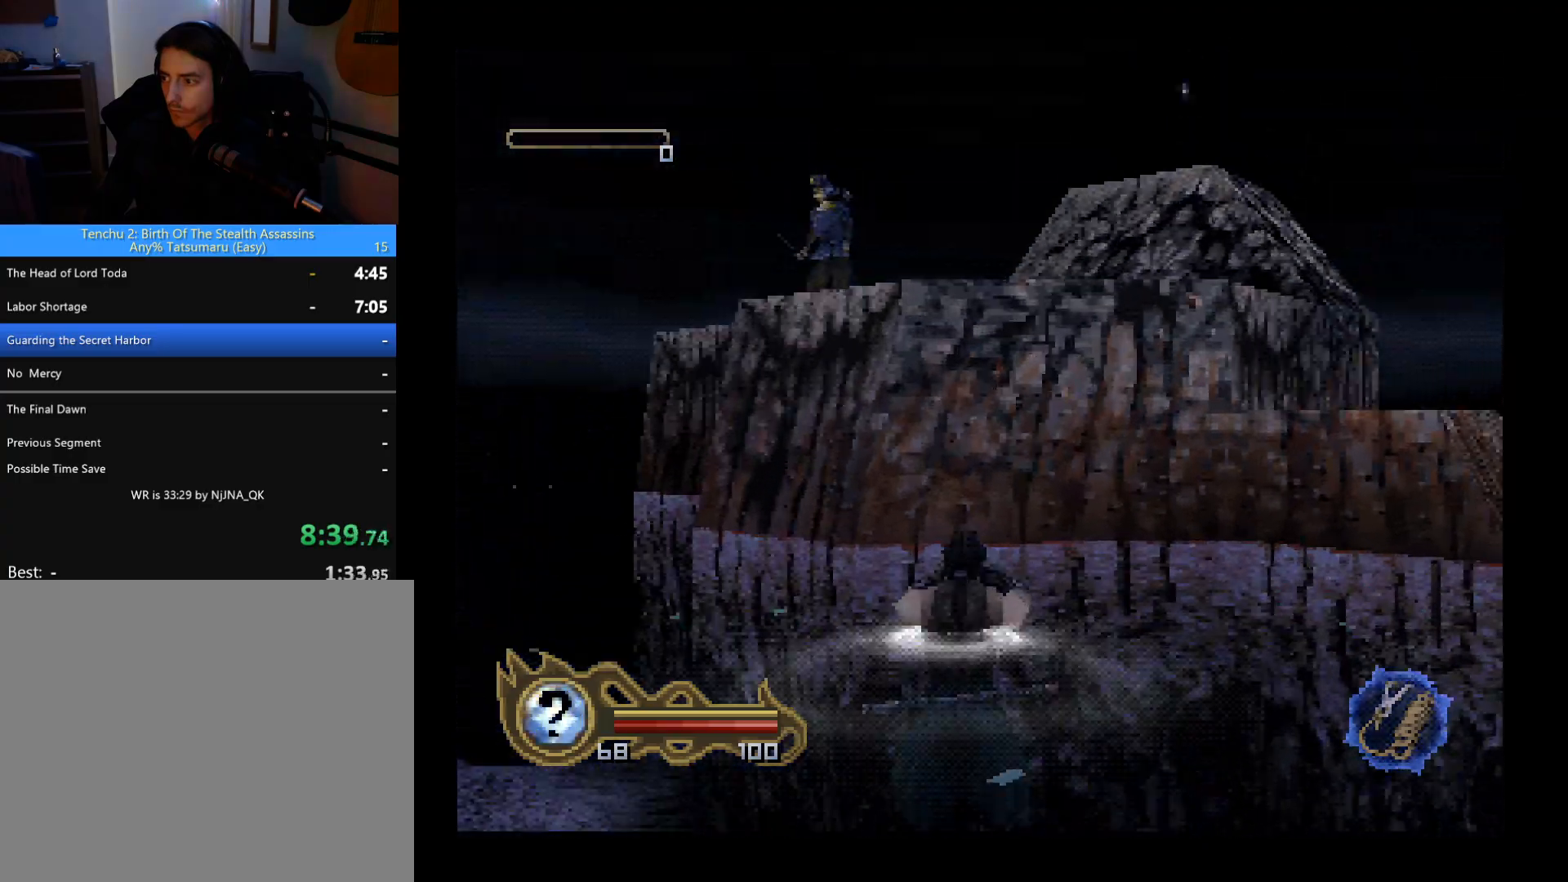
{"buttons": [], "left_stick": "center", "button_events": [[133, "CROSS", "up"], [233, "CROSS", "down"], [300, "CROSS", "up"], [367, "CROSS", "down"], [433, "CROSS", "up"]]}
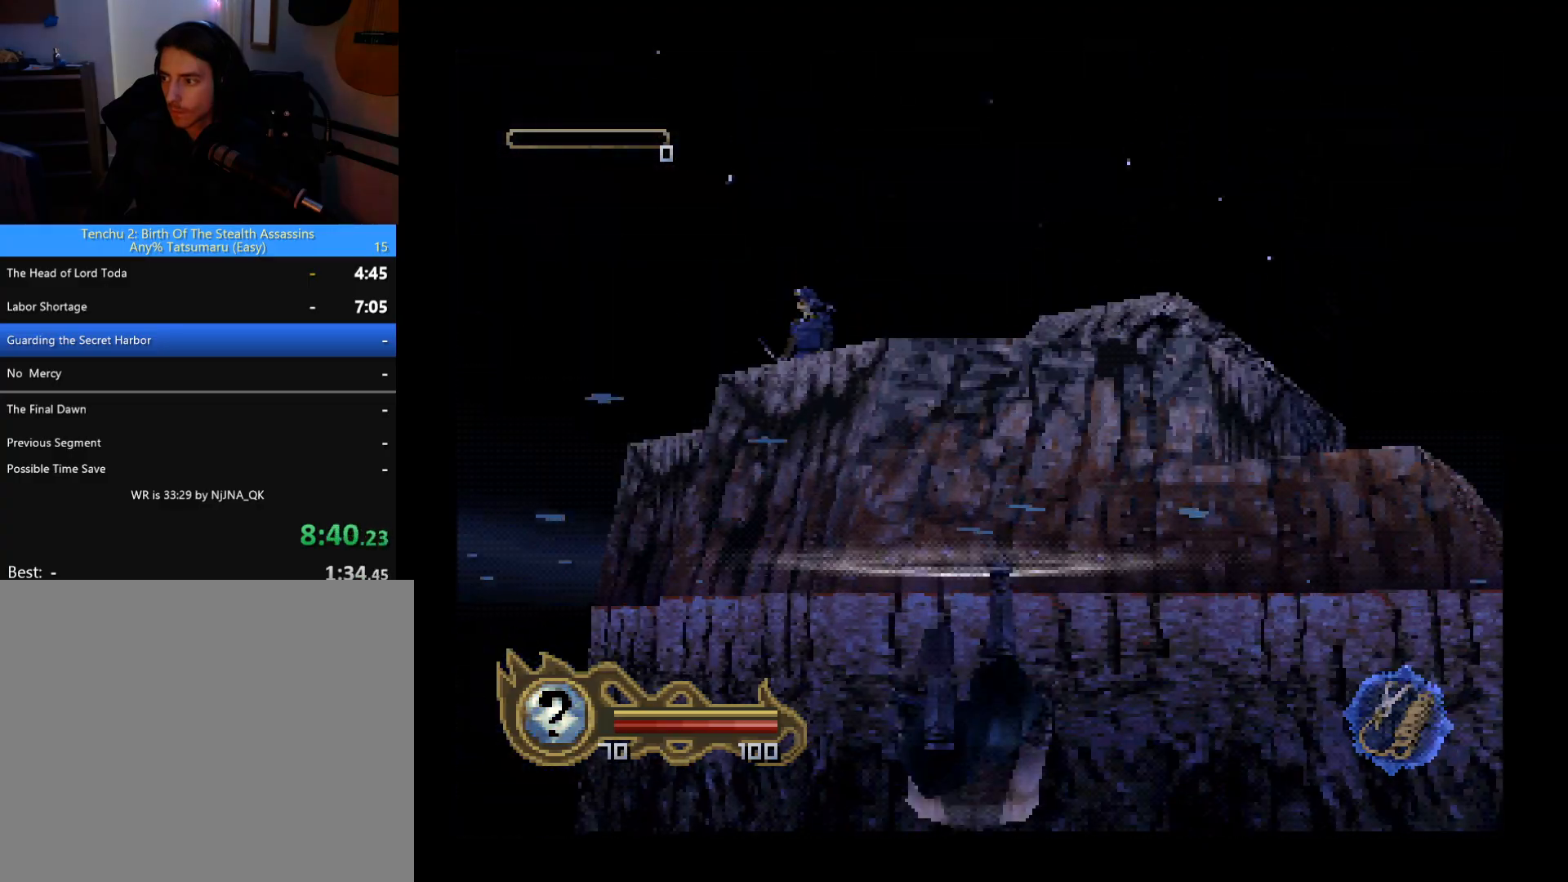
{"buttons": ["CROSS"], "left_stick": "center", "button_events": [[133, "CROSS", "down"], [233, "CROSS", "up"], [300, "CROSS", "down"], [367, "CROSS", "up"], [433, "CROSS", "down"]]}
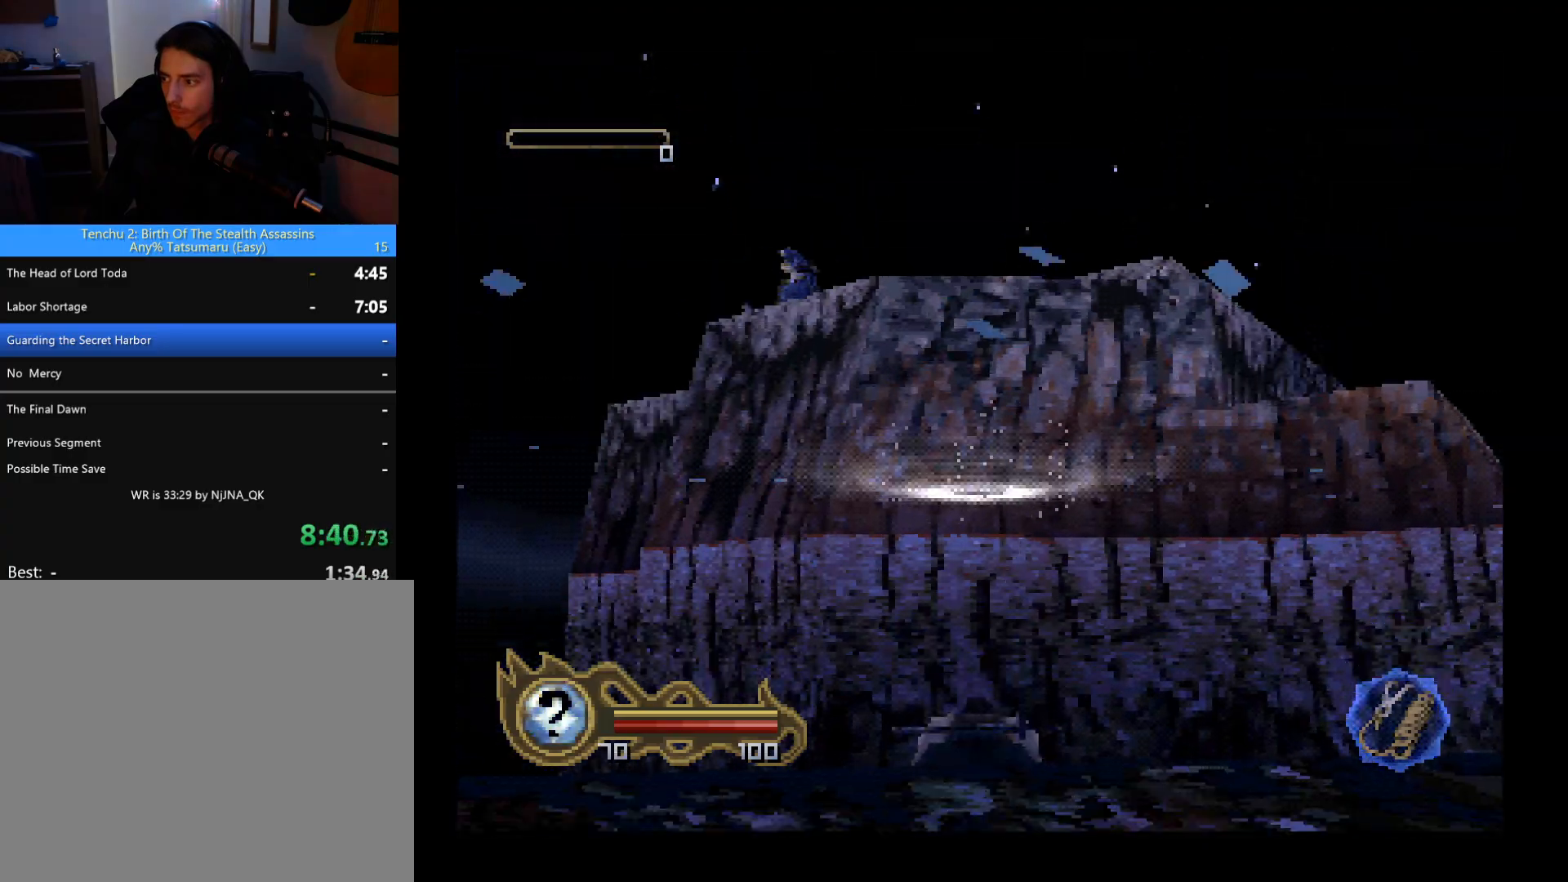
{"buttons": [], "left_stick": "center", "button_events": [[33, "CROSS", "up"], [100, "CROSS", "down"], [167, "CROSS", "up"], [233, "CROSS", "down"], [233, "DPAD_LEFT", "down"], [300, "CROSS", "up"], [300, "DPAD_LEFT", "up"], [400, "CROSS", "down"], [467, "CROSS", "up"]]}
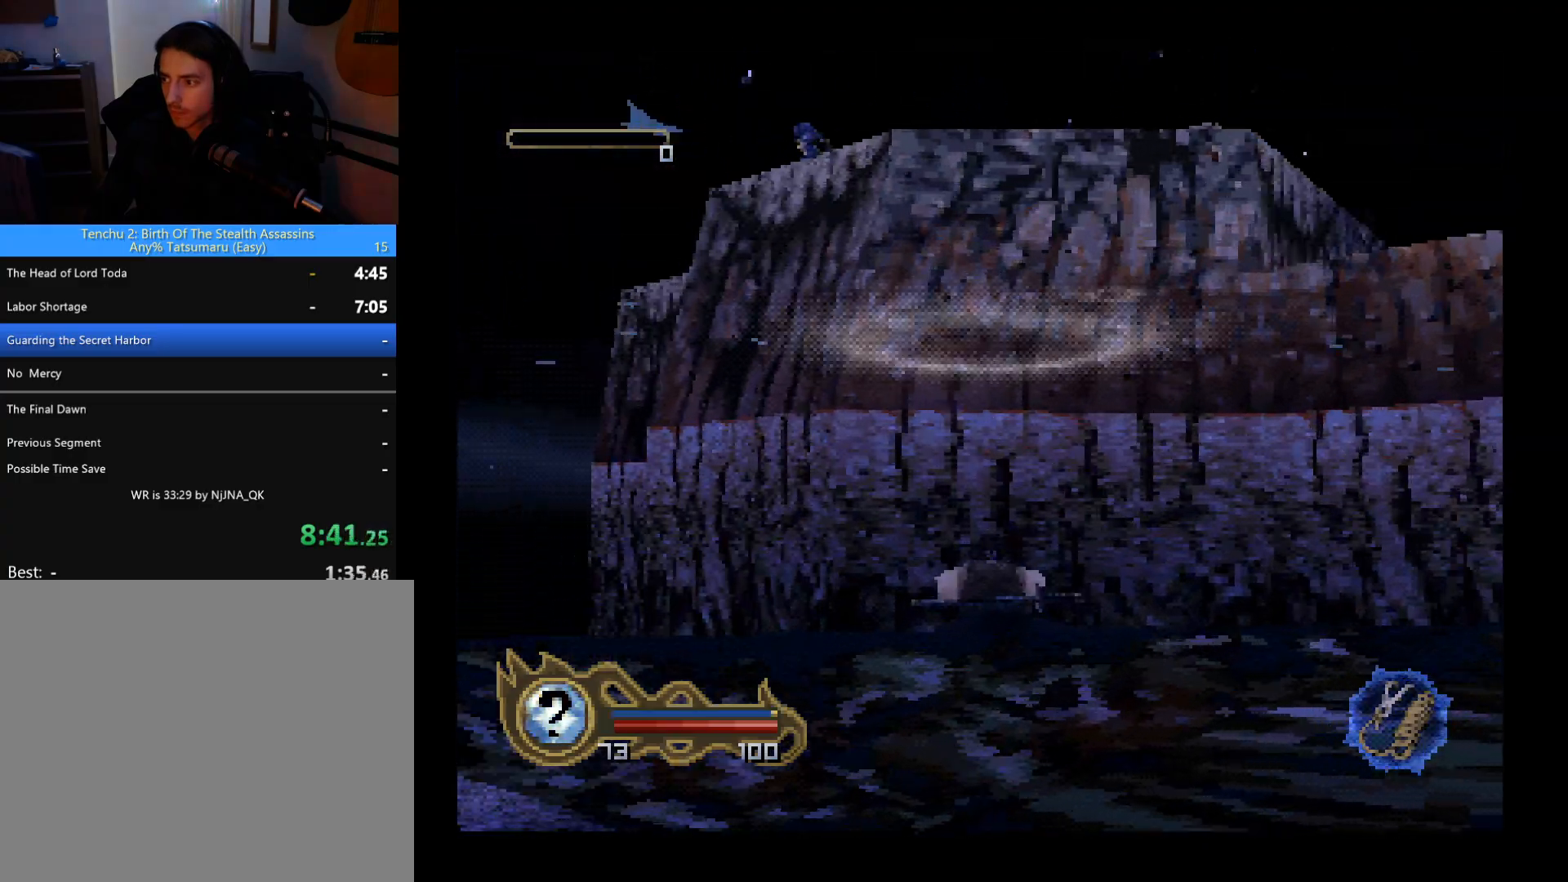
{"buttons": ["CROSS", "DPAD_DOWN"], "left_stick": "center", "button_events": [[33, "CROSS", "down"], [133, "CROSS", "up"], [200, "CROSS", "down"], [267, "CROSS", "up"], [300, "DPAD_DOWN", "down"], [367, "CROSS", "down"], [433, "CROSS", "up"], [500, "CROSS", "down"]]}
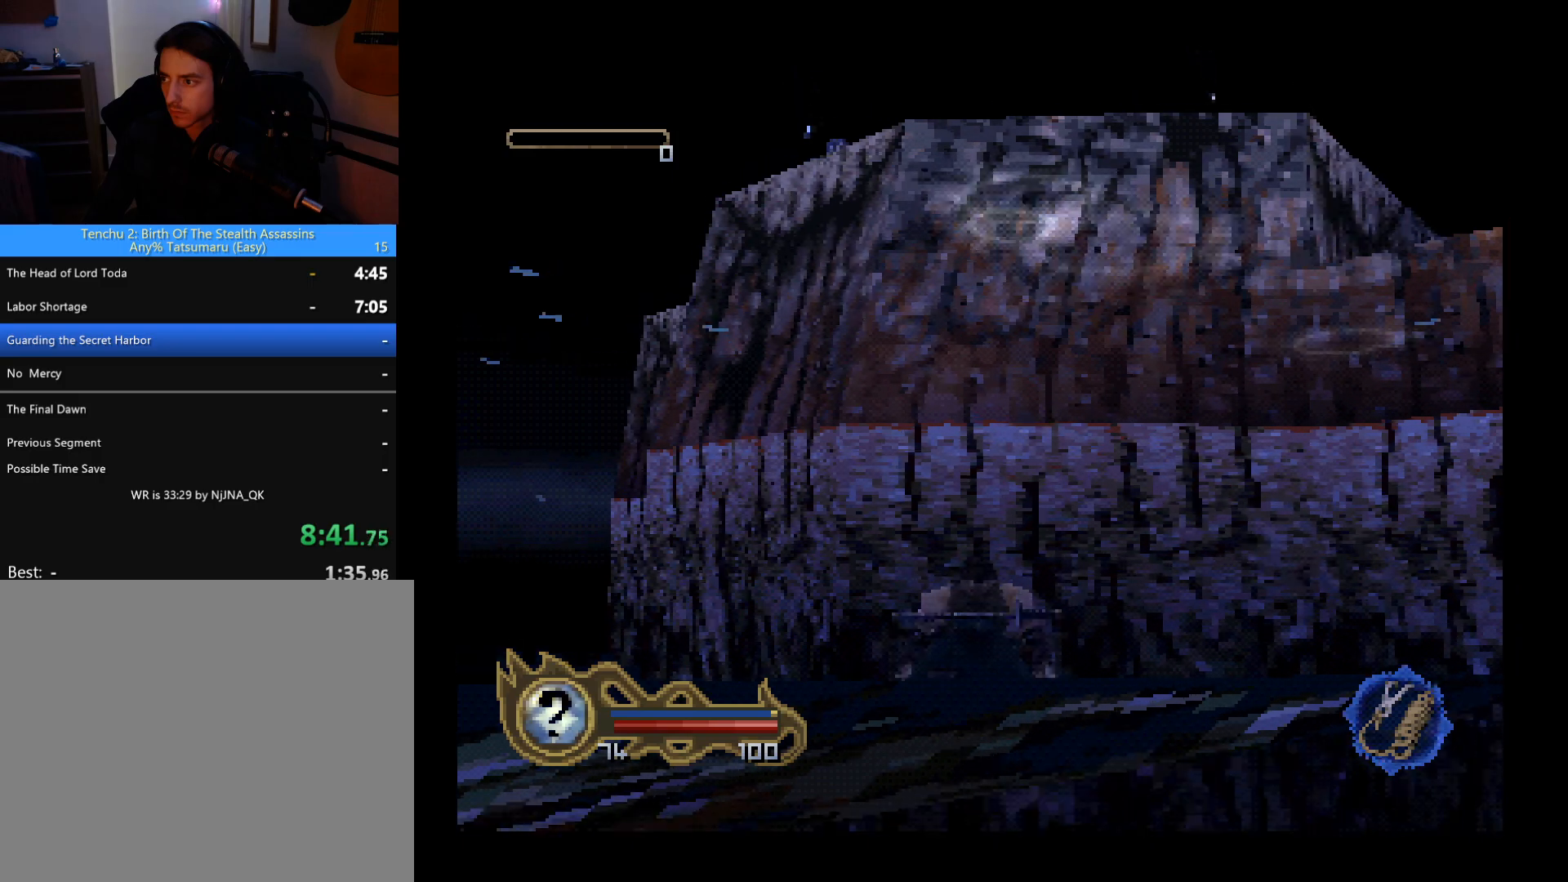
{"buttons": ["CROSS"], "left_stick": "center", "button_events": [[67, "CROSS", "up"], [133, "CROSS", "down"], [233, "CROSS", "up"], [300, "CROSS", "down"], [367, "CROSS", "up"], [400, "DPAD_DOWN", "up"], [433, "CROSS", "down"]]}
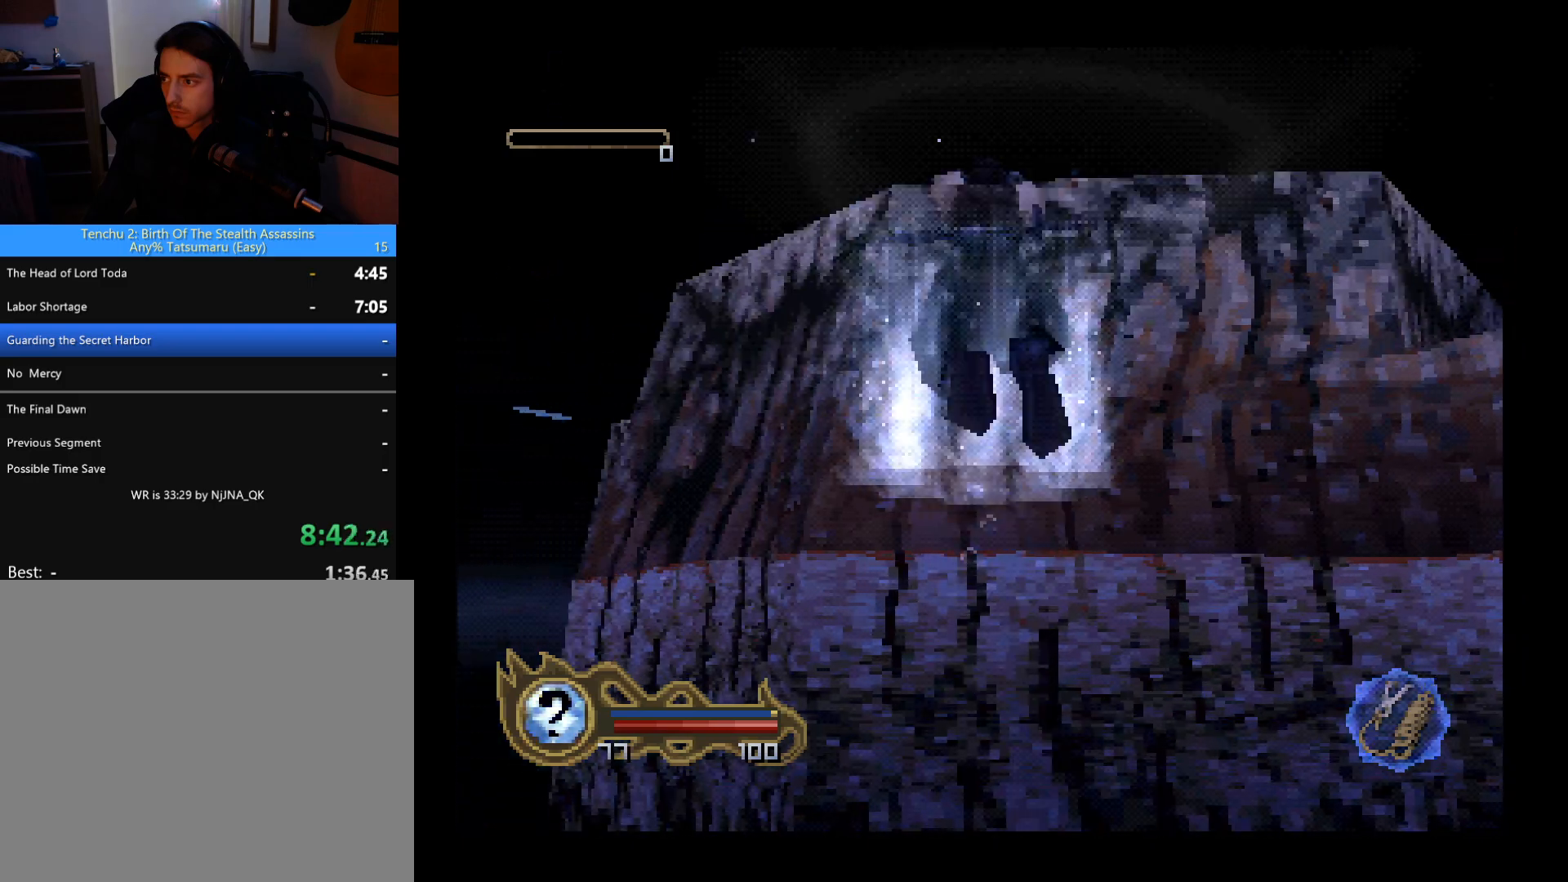
{"buttons": ["DPAD_UP", "DPAD_LEFT"], "left_stick": "center", "button_events": [[33, "CROSS", "up"], [300, "DPAD_LEFT", "down"], [333, "DPAD_UP", "down"]]}
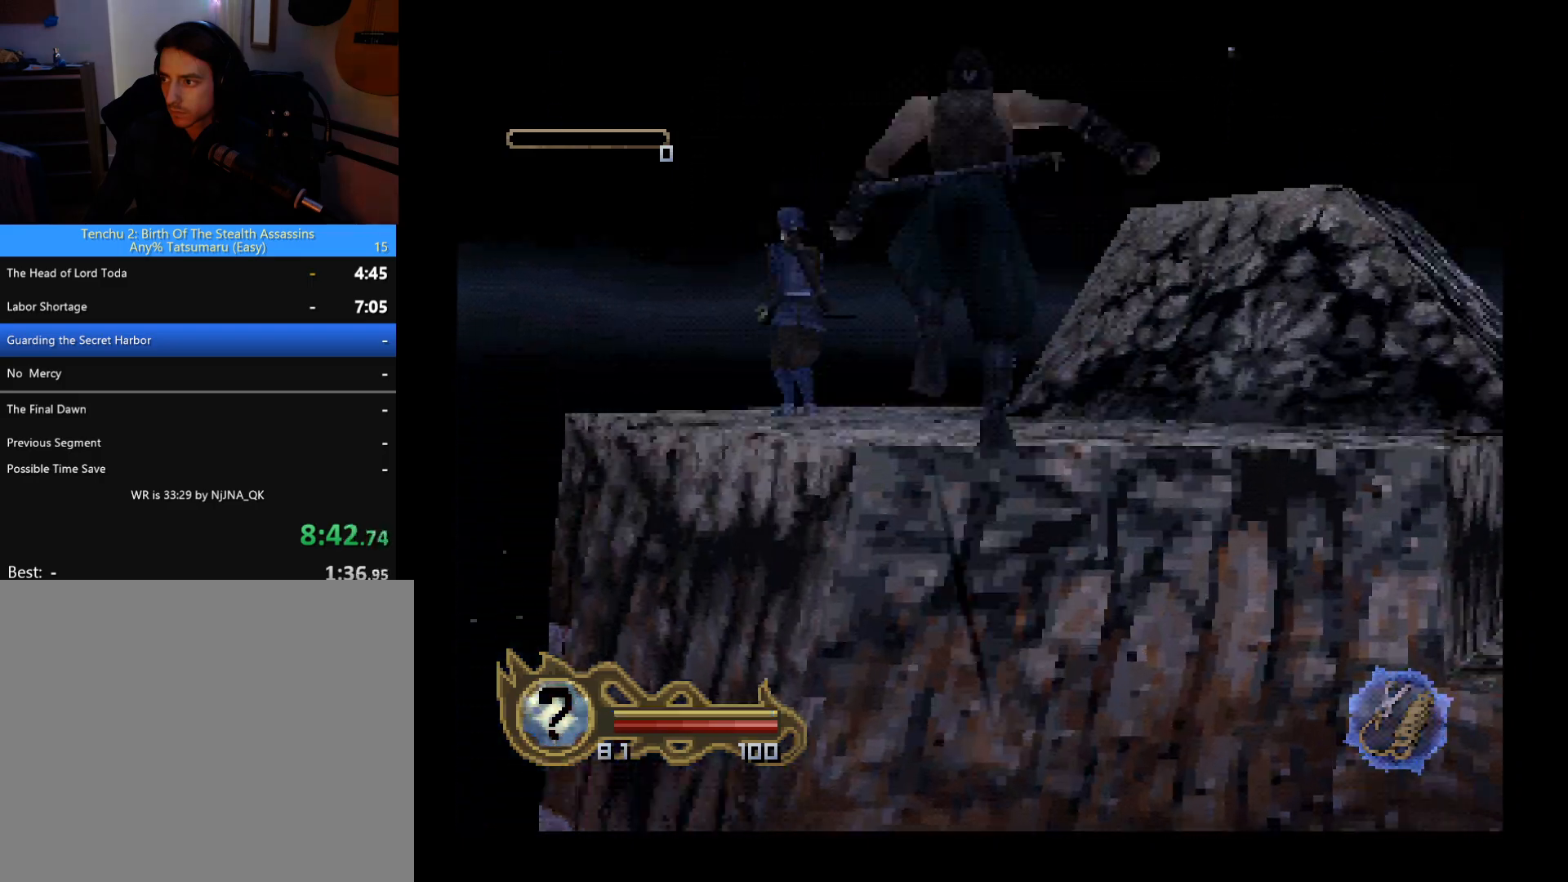
{"buttons": ["DPAD_UP", "DPAD_LEFT"], "left_stick": "center", "button_events": []}
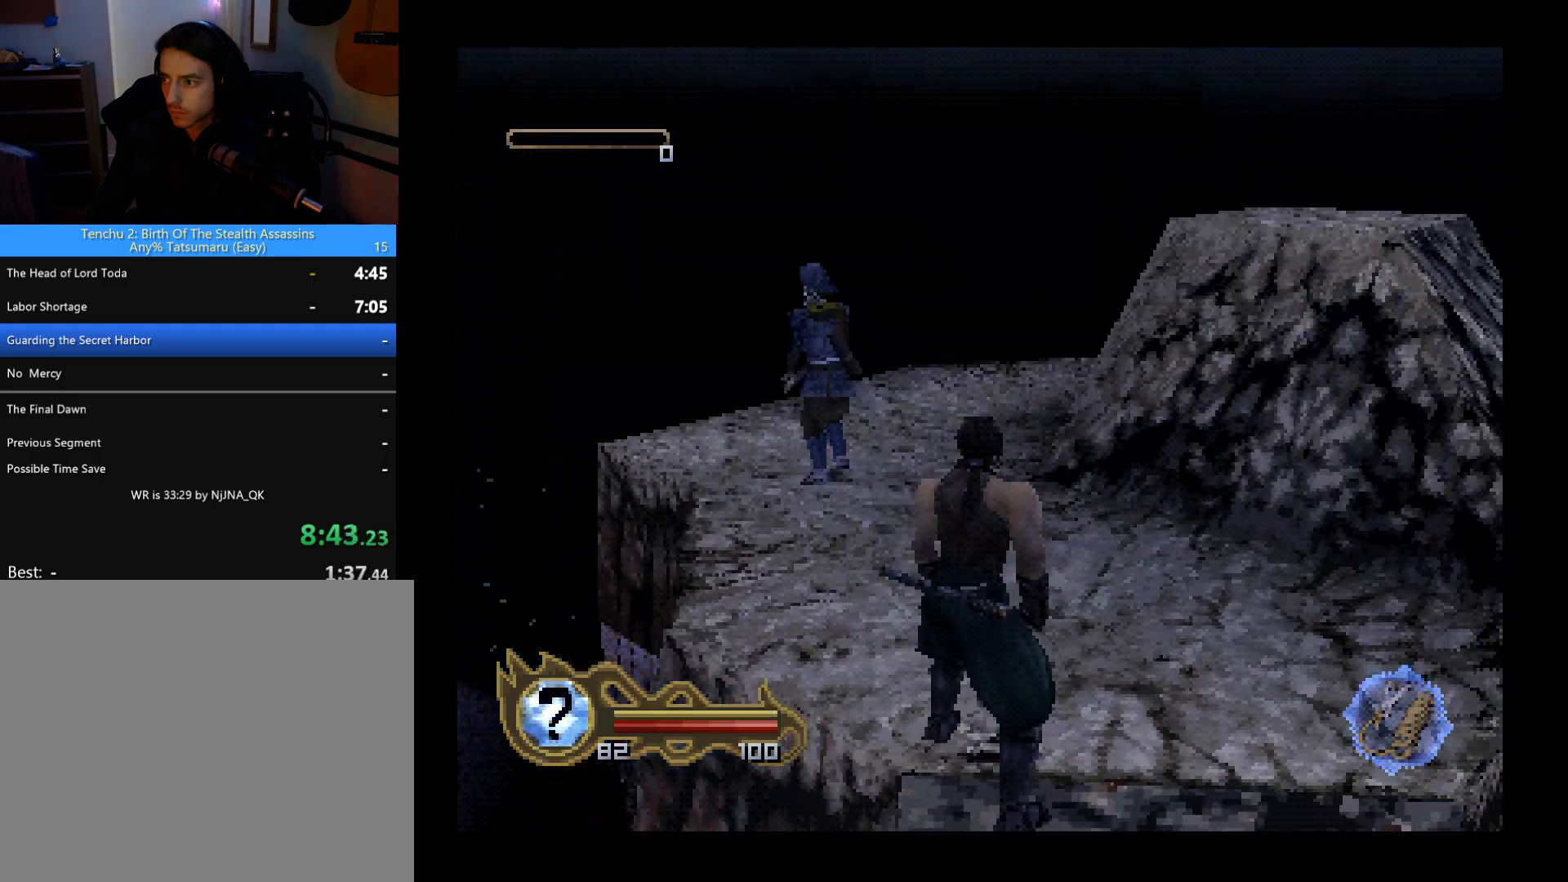
{"buttons": ["DPAD_UP", "DPAD_LEFT"], "left_stick": "center", "button_events": []}
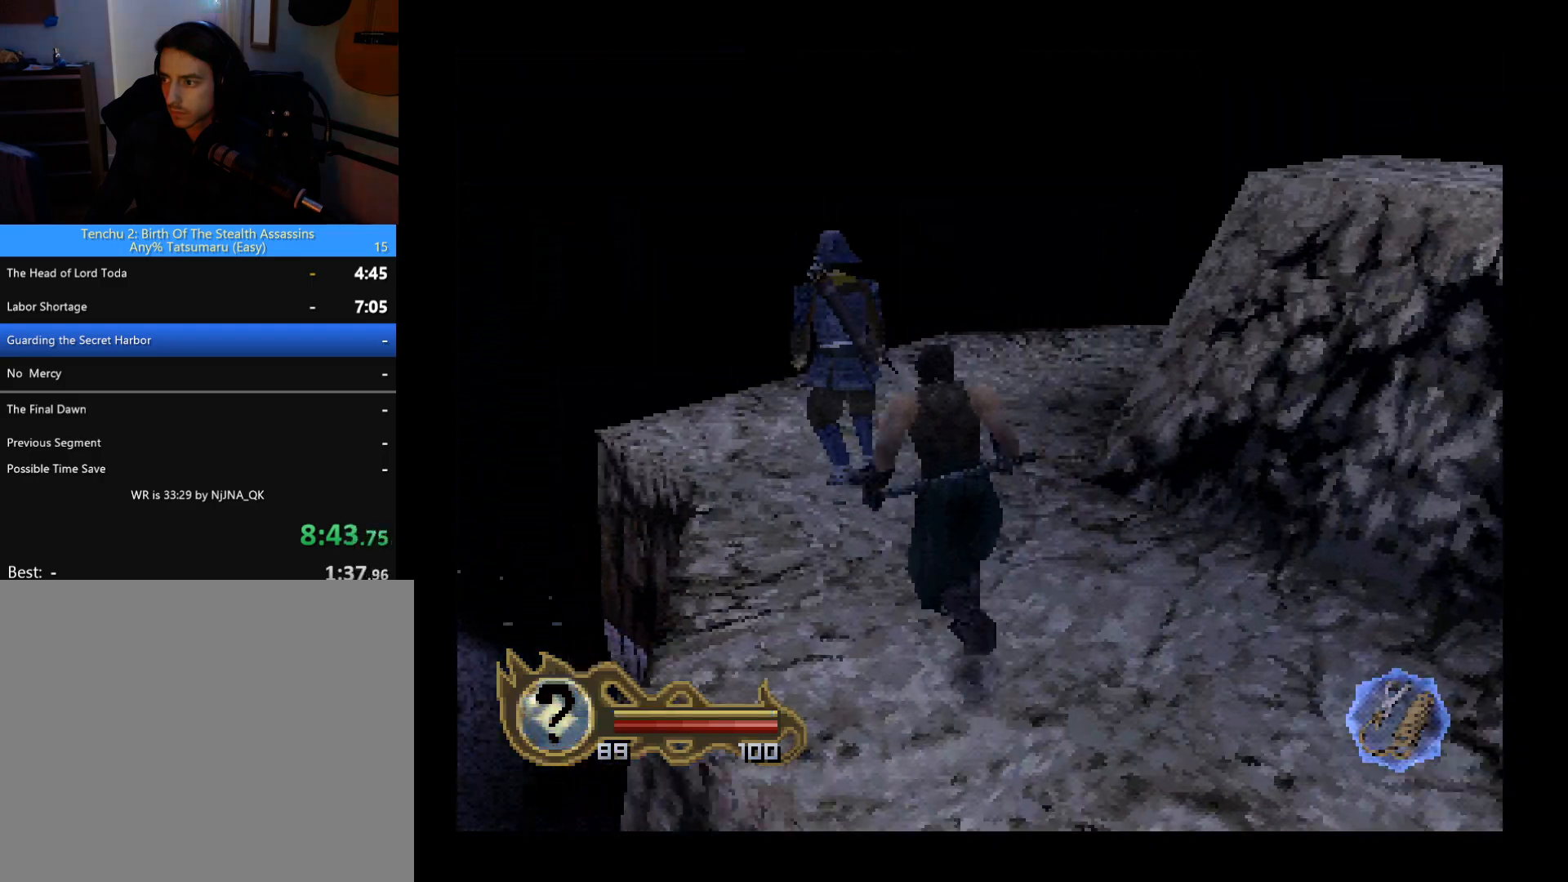
{"buttons": ["SQUARE"], "left_stick": "center", "button_events": [[33, "DPAD_LEFT", "up"], [33, "SQUARE", "down"], [100, "DPAD_UP", "up"], [100, "SQUARE", "up"], [167, "SQUARE", "down"], [233, "SQUARE", "up"], [300, "SQUARE", "down"]]}
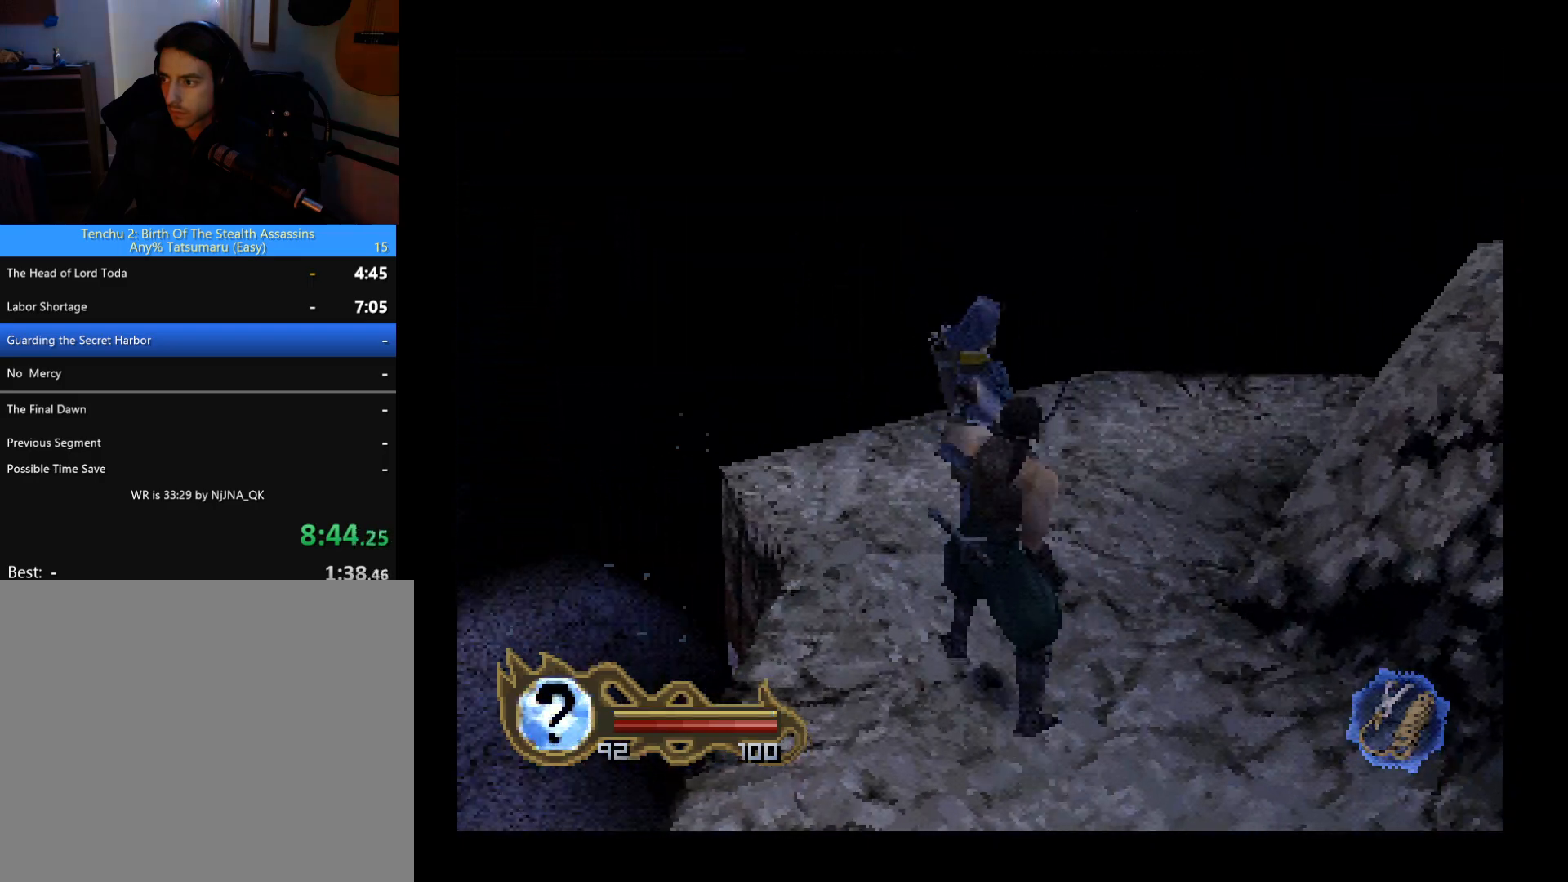
{"buttons": [], "left_stick": "center", "button_events": [[167, "SQUARE", "up"]]}
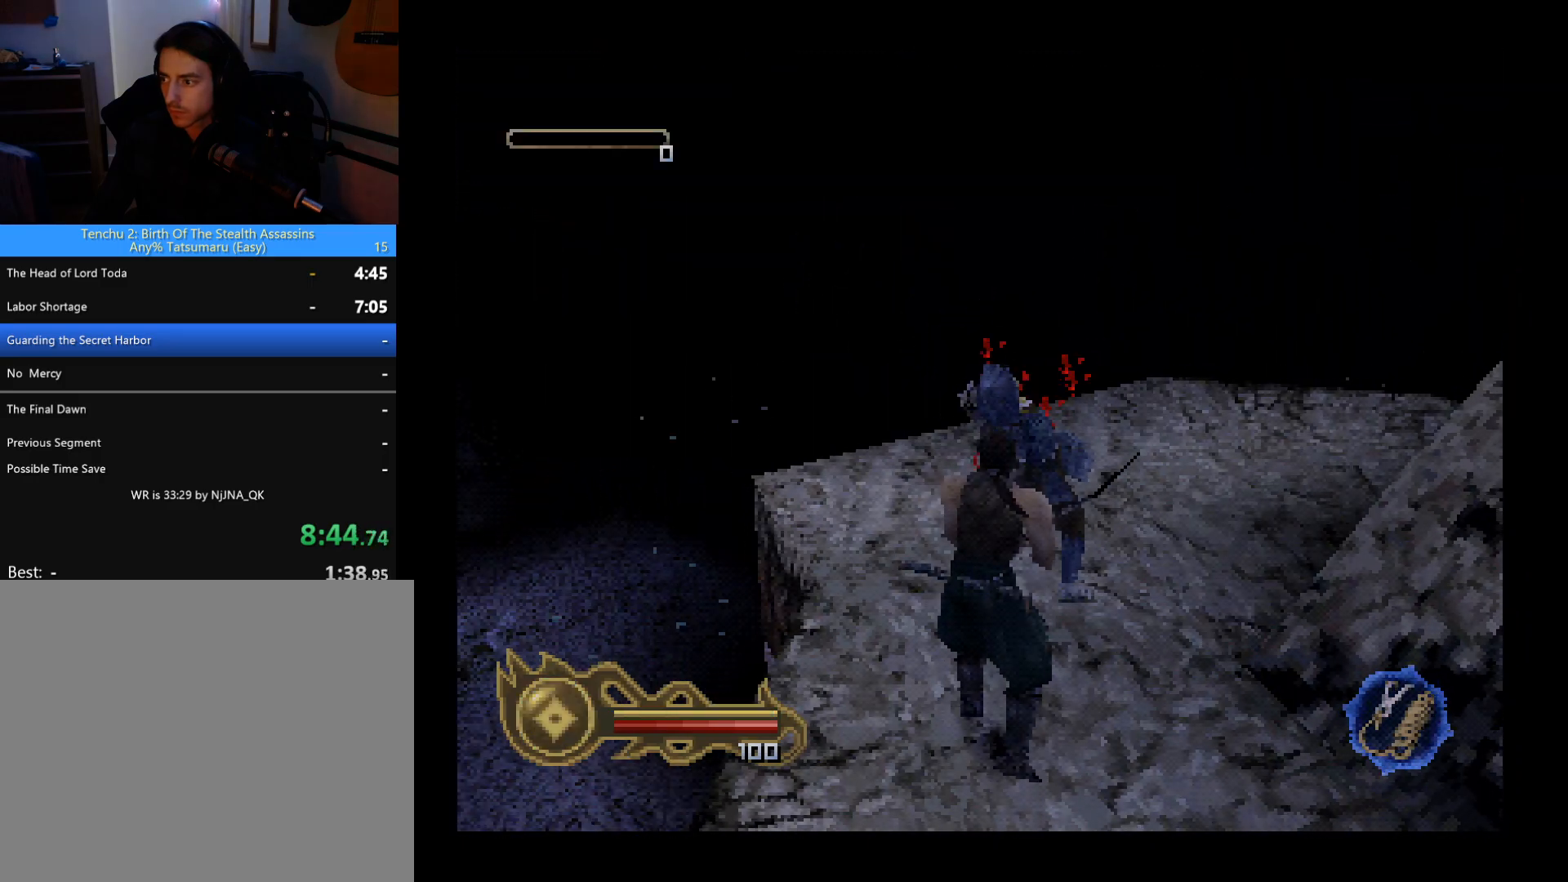
{"buttons": ["DPAD_DOWN", "DPAD_LEFT"], "left_stick": "center", "button_events": [[33, "DPAD_LEFT", "down"], [67, "DPAD_DOWN", "down"]]}
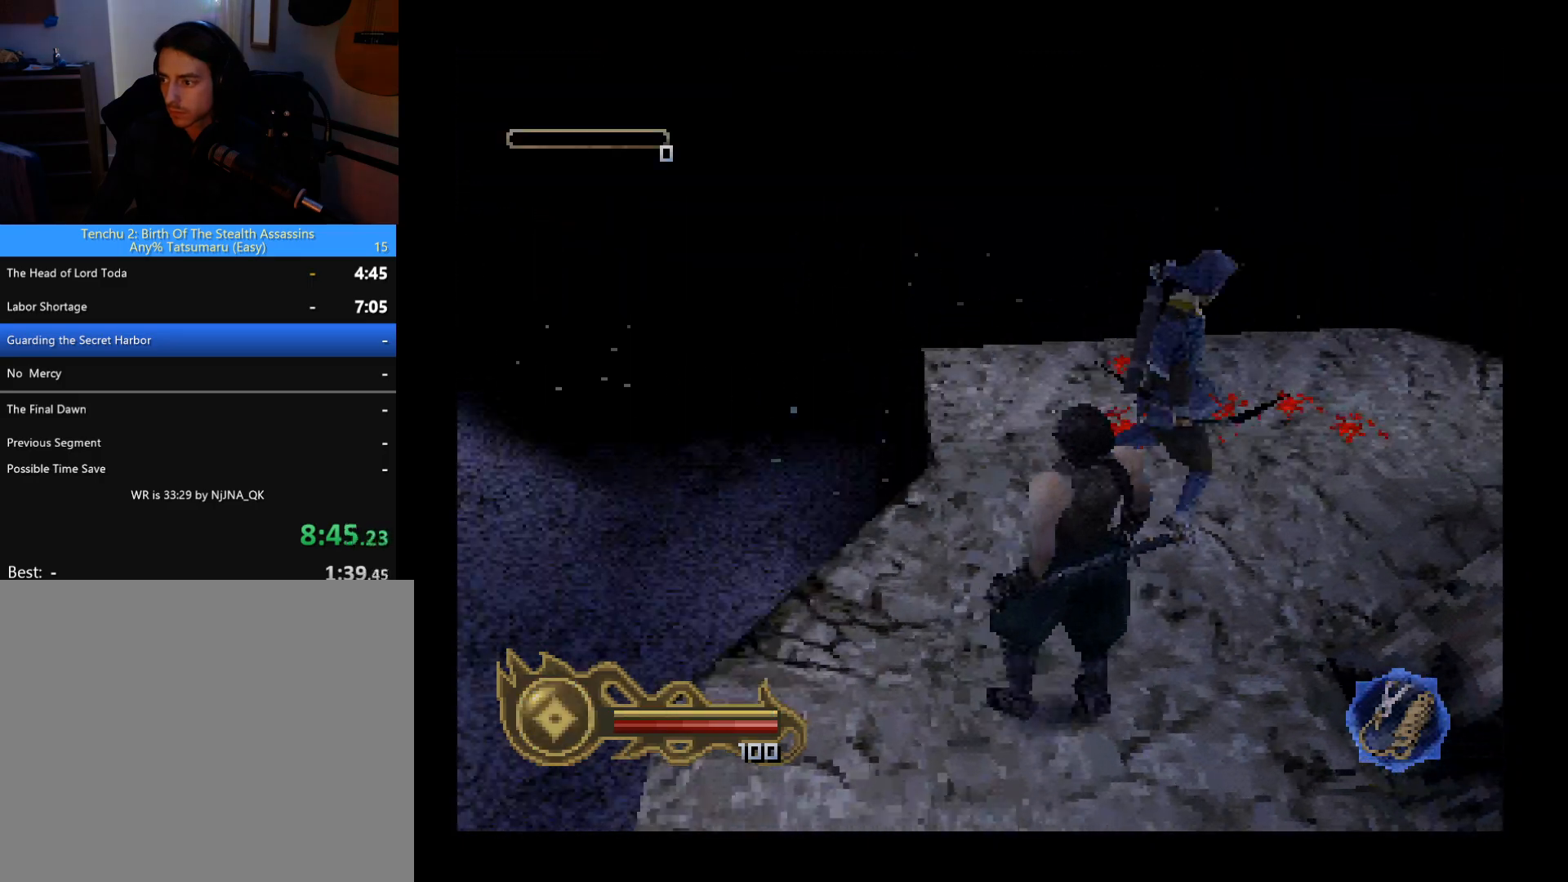
{"buttons": ["CIRCLE", "DPAD_UP"], "left_stick": "center", "button_events": [[200, "DPAD_DOWN", "up"], [233, "DPAD_LEFT", "up"], [300, "DPAD_UP", "down"], [433, "CIRCLE", "down"]]}
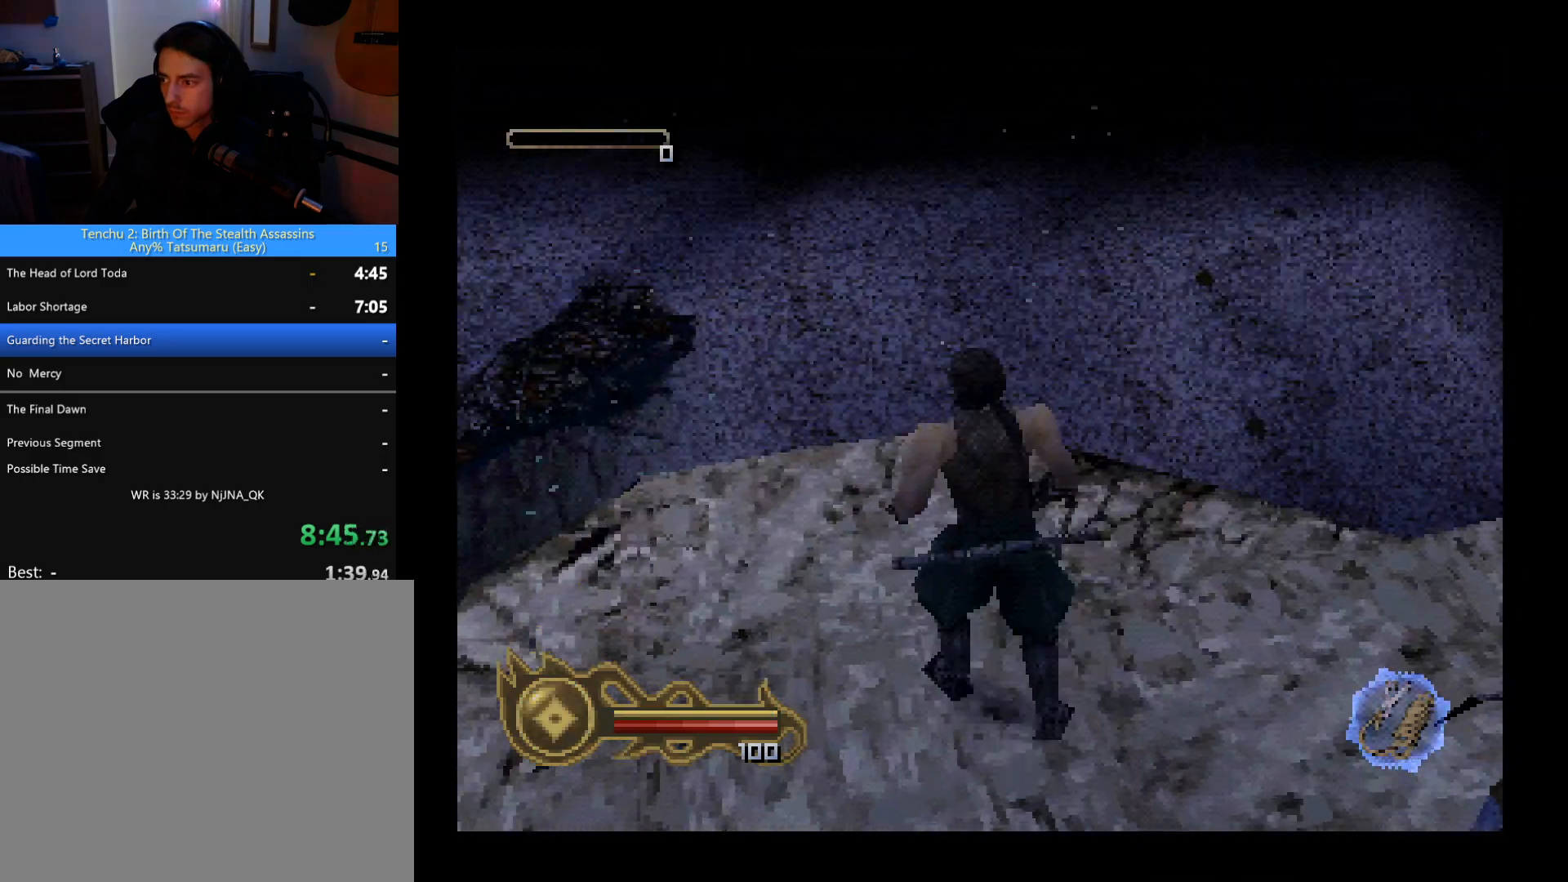
{"buttons": ["DPAD_UP"], "left_stick": "center", "button_events": [[100, "CIRCLE", "up"], [267, "CROSS", "down"], [433, "CROSS", "up"]]}